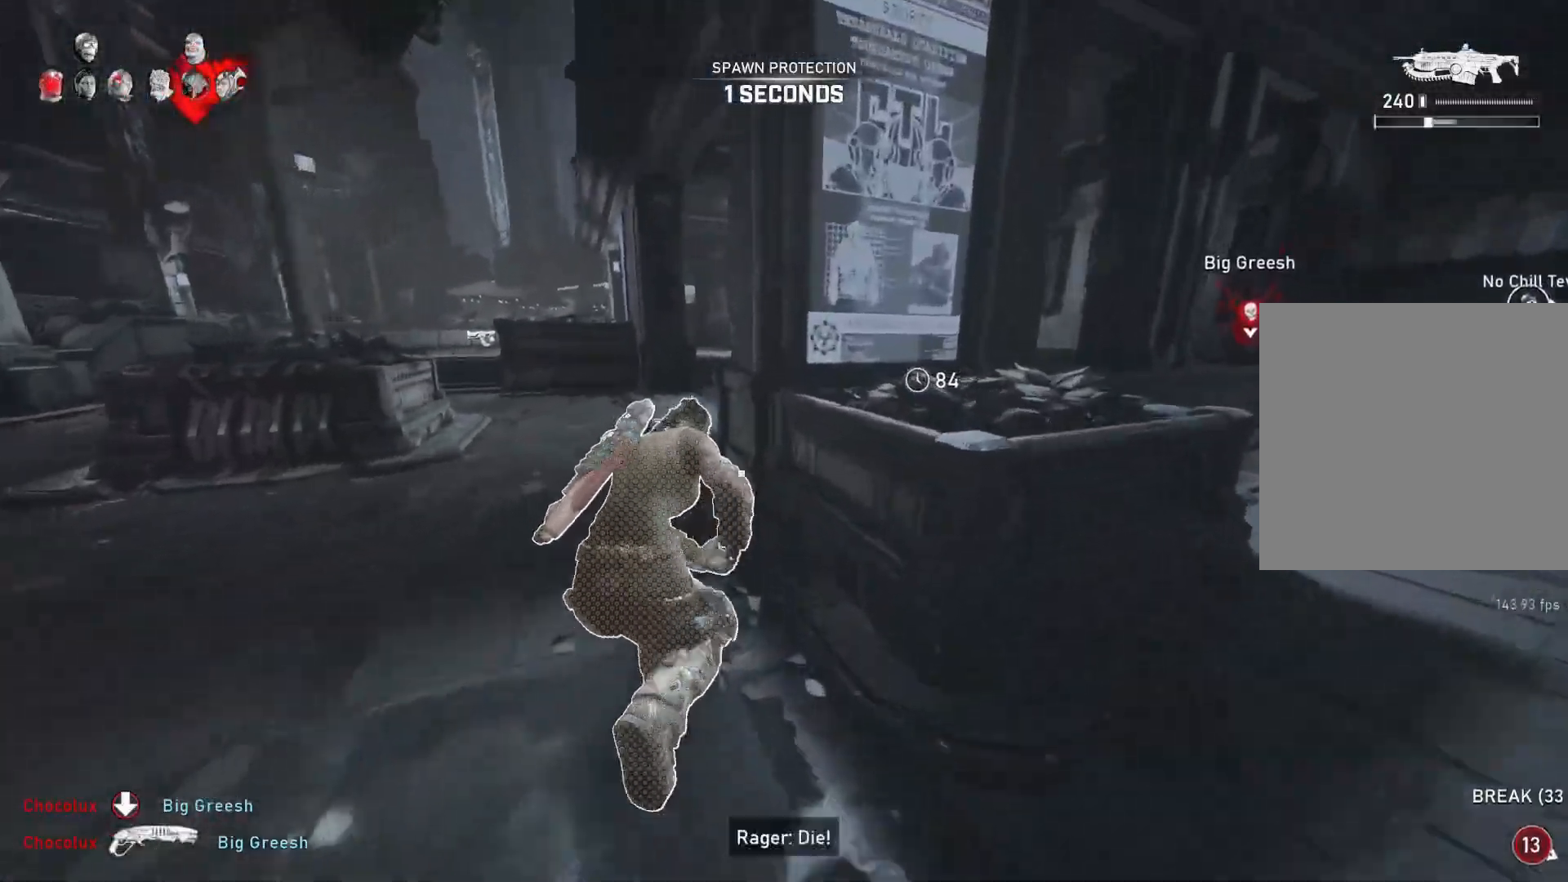
Gameplay with a controller (Xbox layout); each line is a JSON object with the inputs held at the frame after it. "events" lists button and stick changes between this image and that frame as [ms after this image, input, new state], when the widget could be followed in between.
{"buttons": ["A", "L1"], "left_stick": "right", "right_stick": "center", "events": [[17, "R1", "up"], [483, "left_stick", "right"]]}
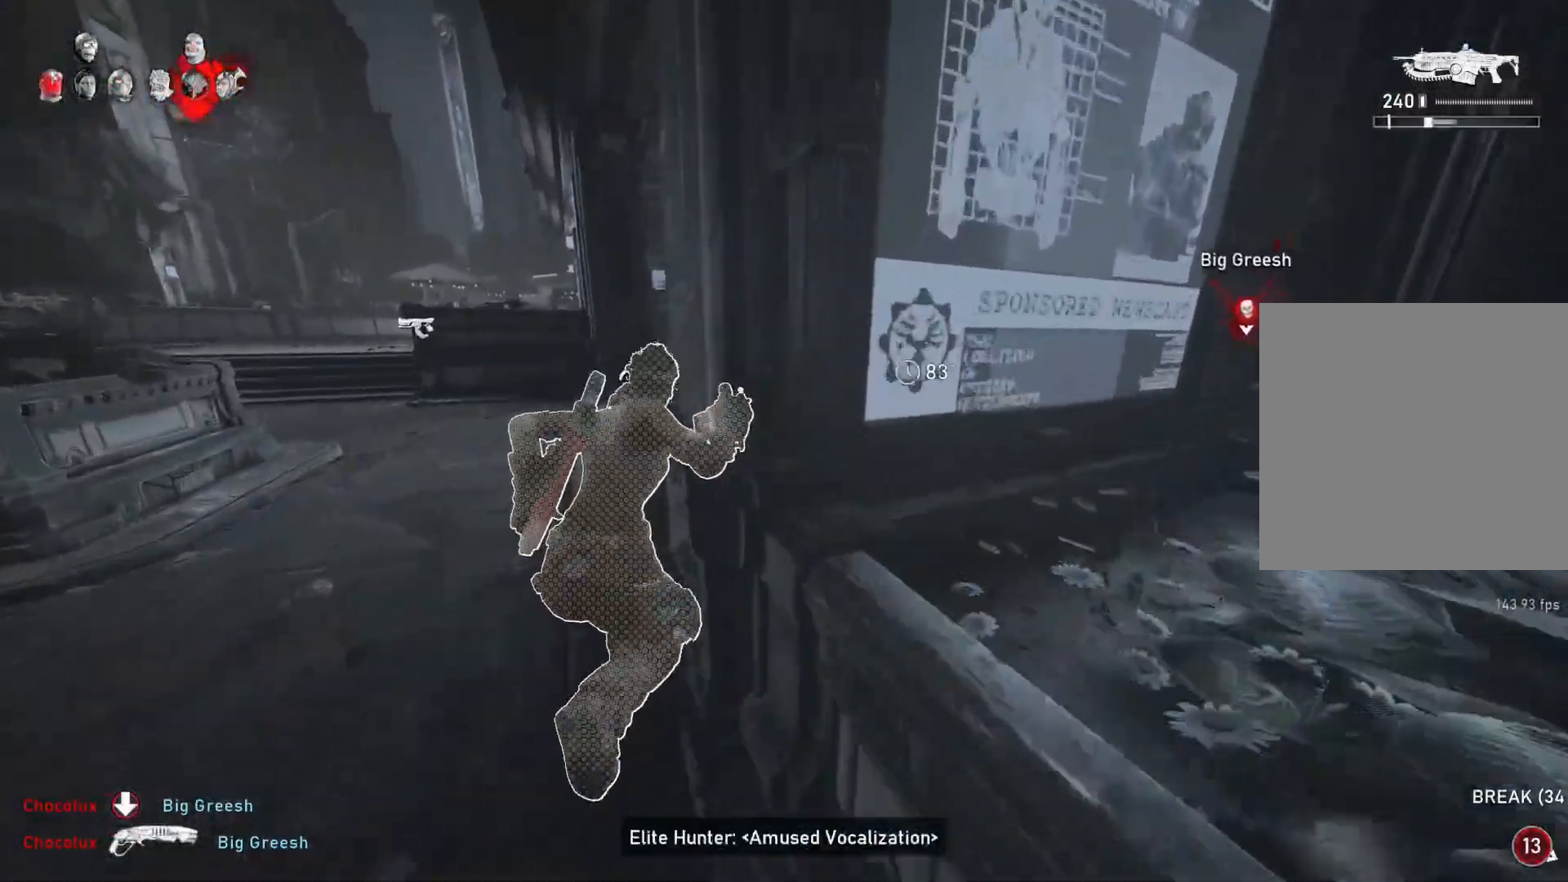
{"buttons": ["L1"], "left_stick": "right", "right_stick": "center", "events": [[250, "R1", "down"], [333, "R1", "up"], [400, "A", "up"]]}
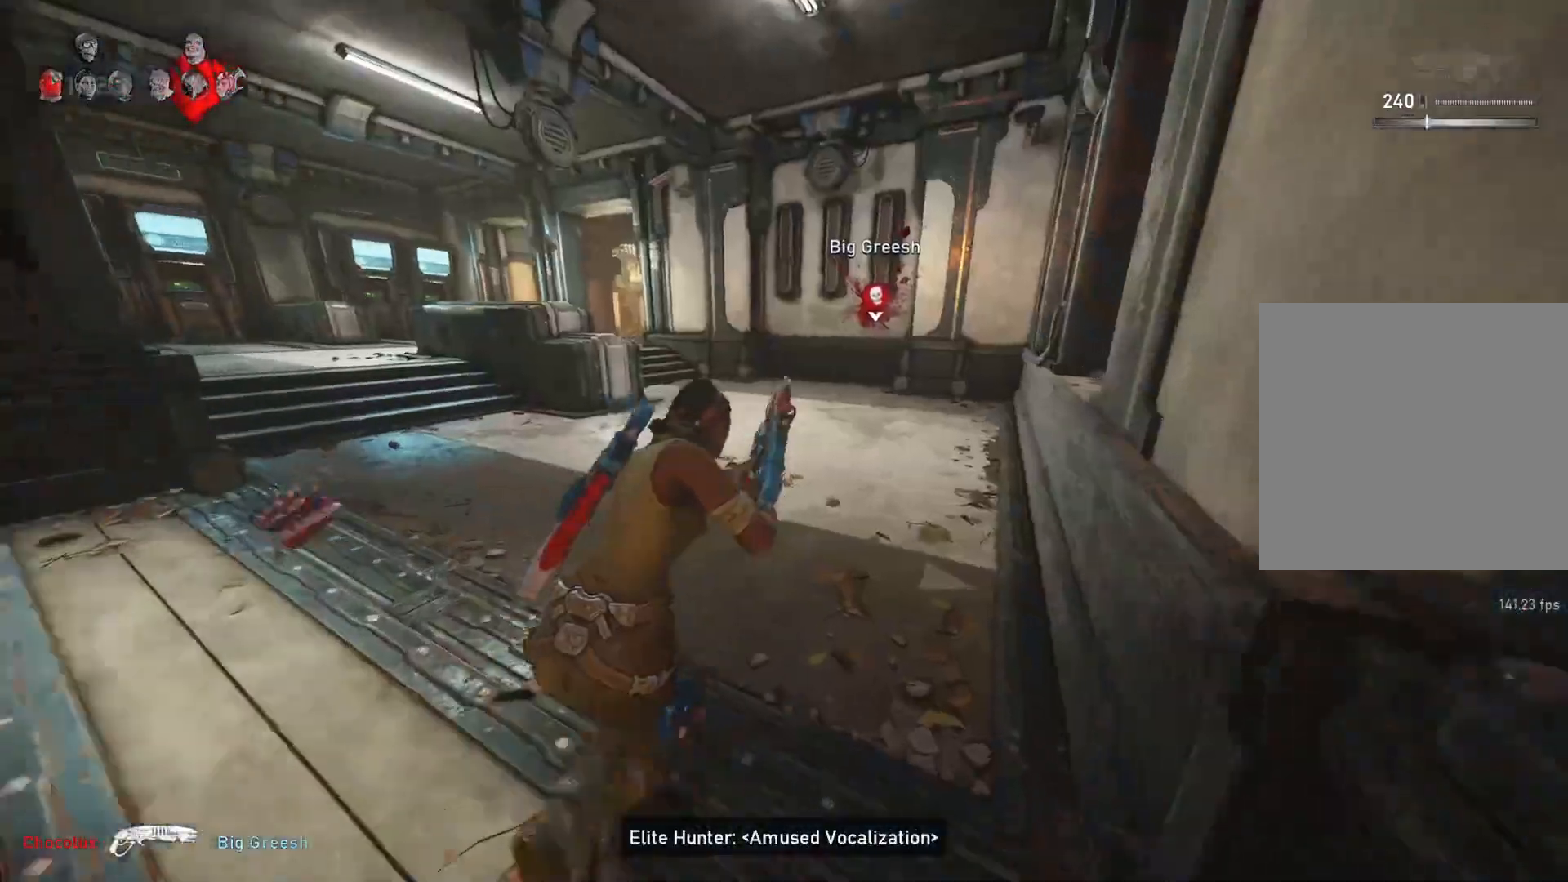
{"buttons": ["A", "L1"], "left_stick": "center", "right_stick": "center", "events": [[33, "left_stick", "center"], [167, "A", "down"], [267, "left_stick", "up-left"], [383, "left_stick", "center"]]}
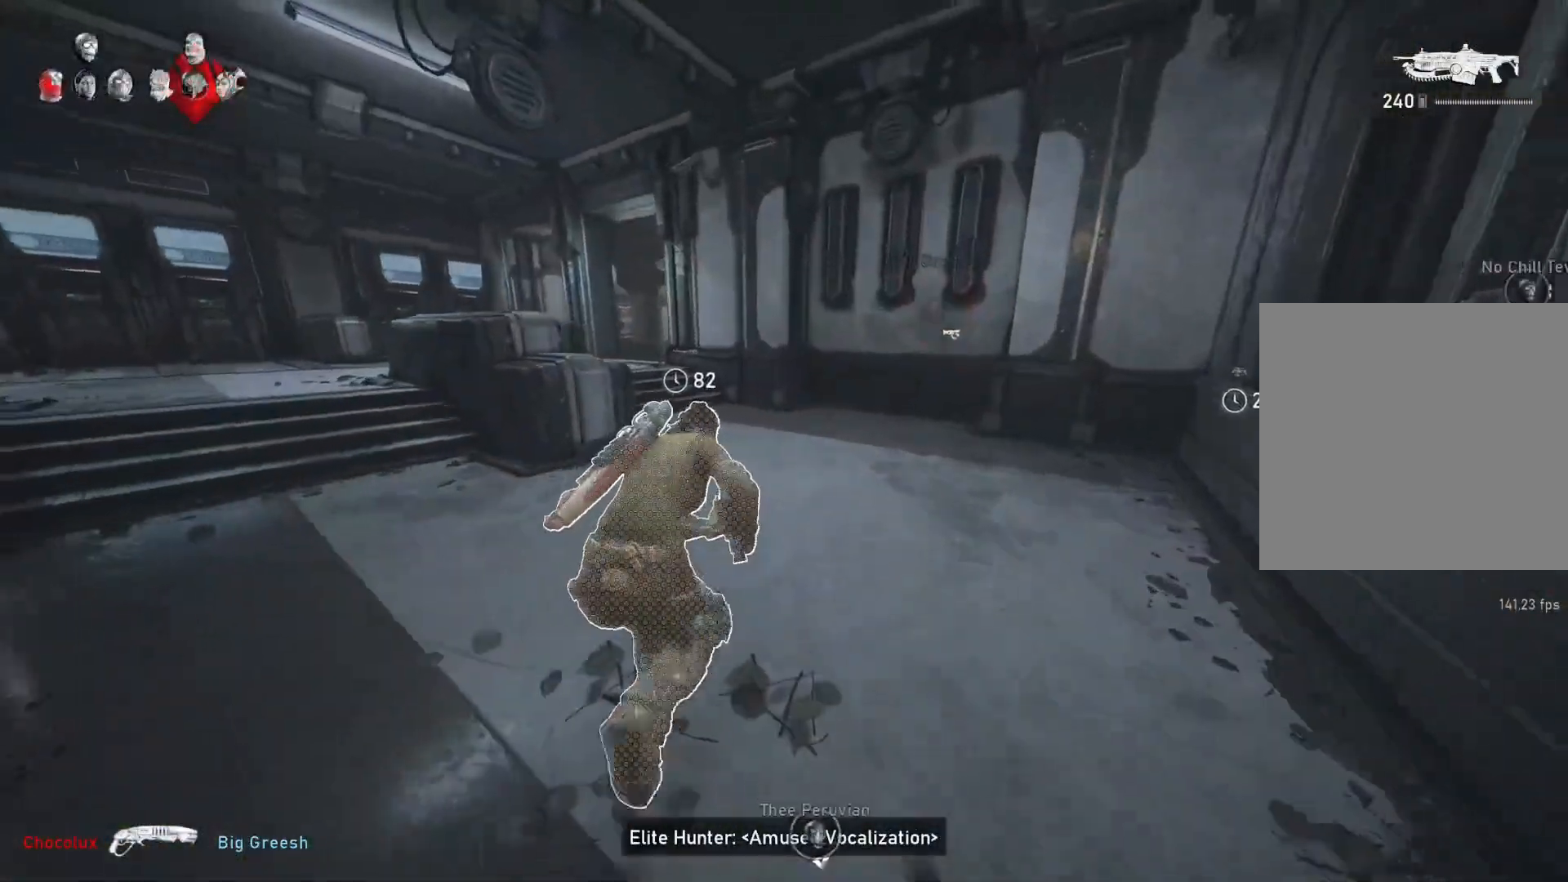
{"buttons": ["A", "L1"], "left_stick": "up-left", "right_stick": "center", "events": [[83, "left_stick", "left"], [167, "A", "up"], [167, "left_stick", "up-left"], [267, "left_stick", "center"], [350, "A", "down"], [500, "left_stick", "up-left"]]}
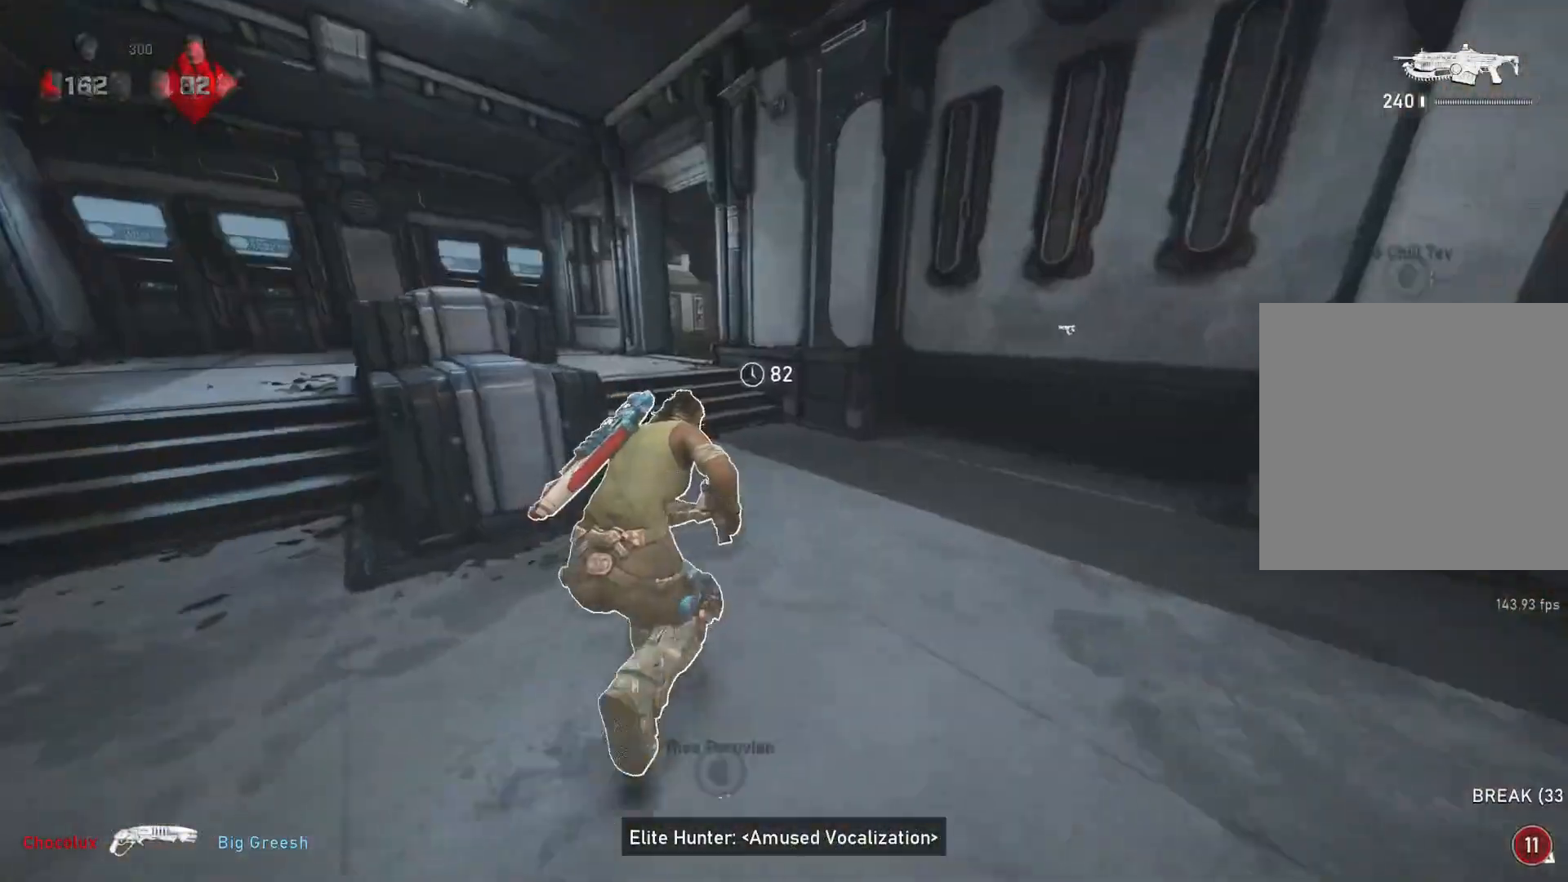
{"buttons": [], "left_stick": "up", "right_stick": "center", "events": [[50, "A", "up"], [233, "DPAD_LEFT", "down"], [233, "left_stick", "up"], [283, "DPAD_LEFT", "up"], [300, "L1", "up"]]}
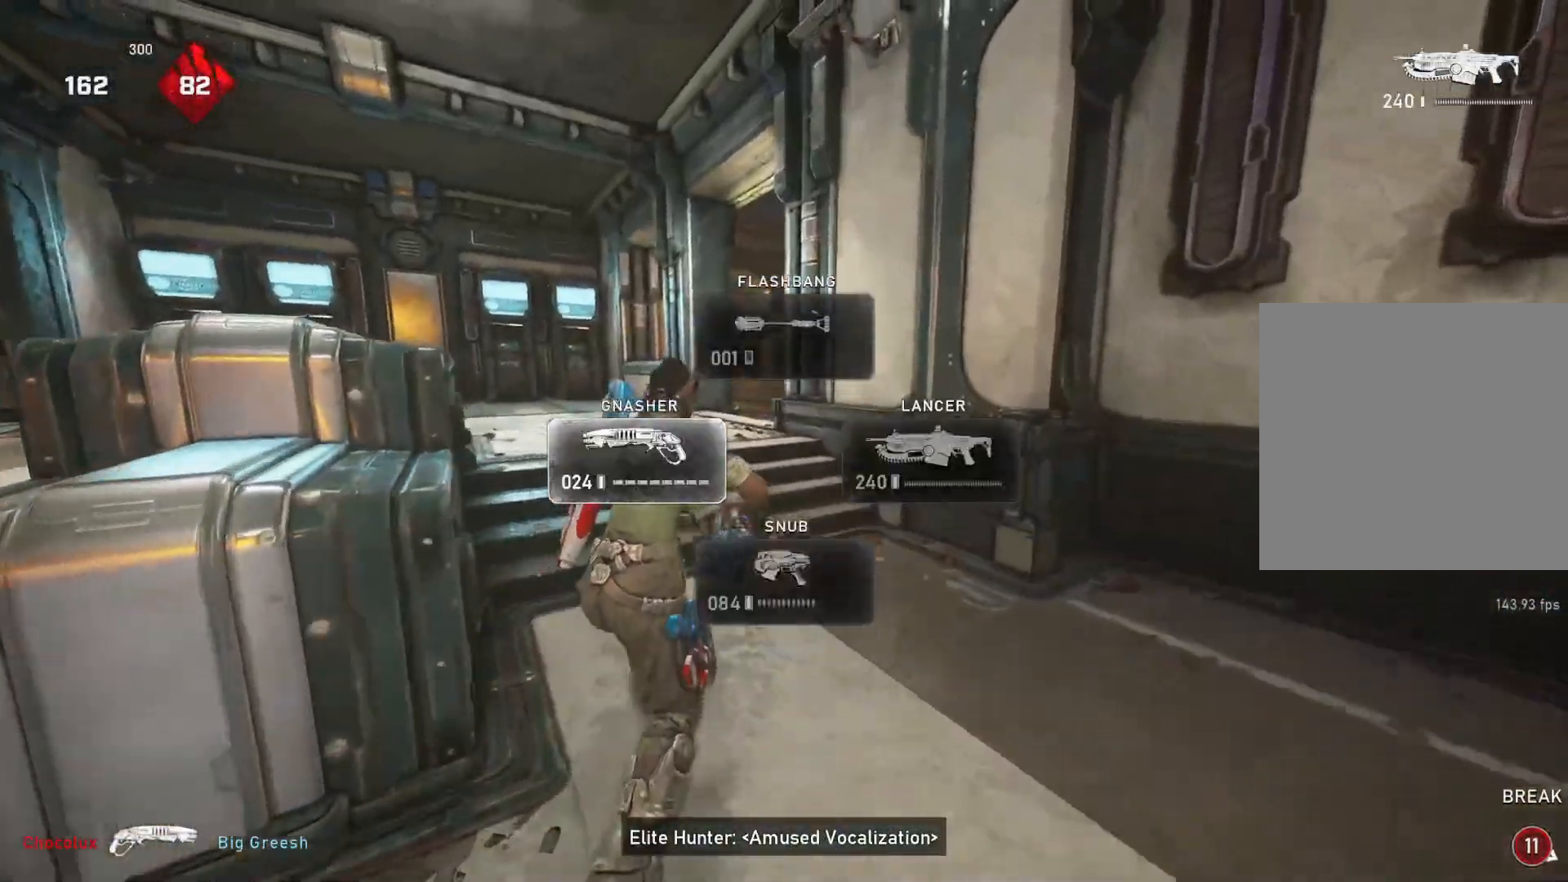
{"buttons": [], "left_stick": "up", "right_stick": "right", "events": [[233, "L1", "down"], [300, "L1", "up"], [300, "right_stick", "right"]]}
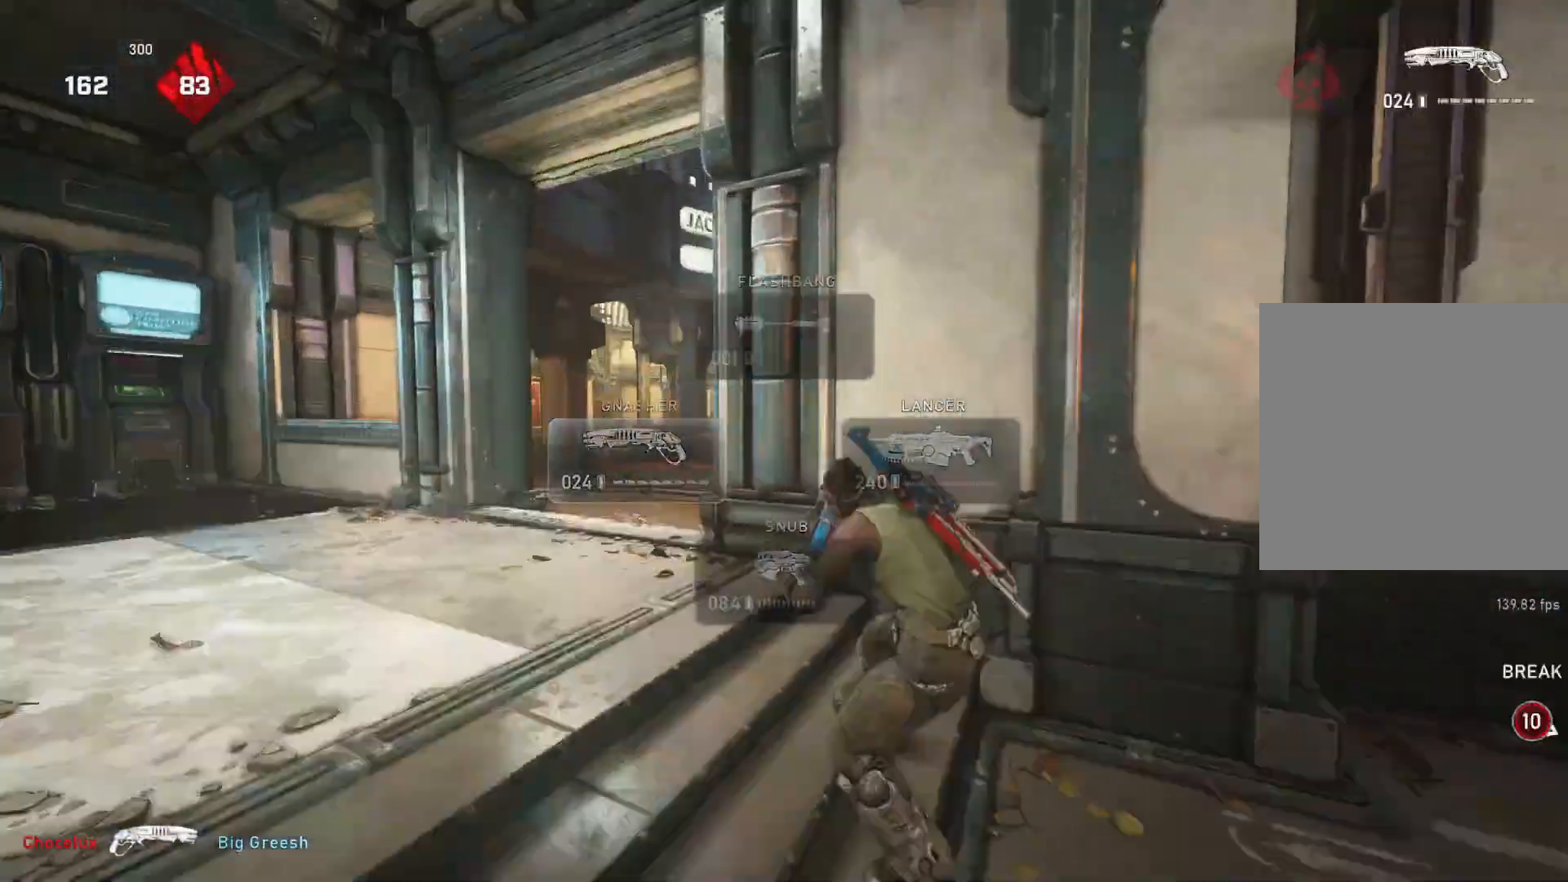
{"buttons": ["L1"], "left_stick": "up", "right_stick": "center", "events": [[67, "right_stick", "down-right"], [200, "L1", "down"], [417, "right_stick", "center"]]}
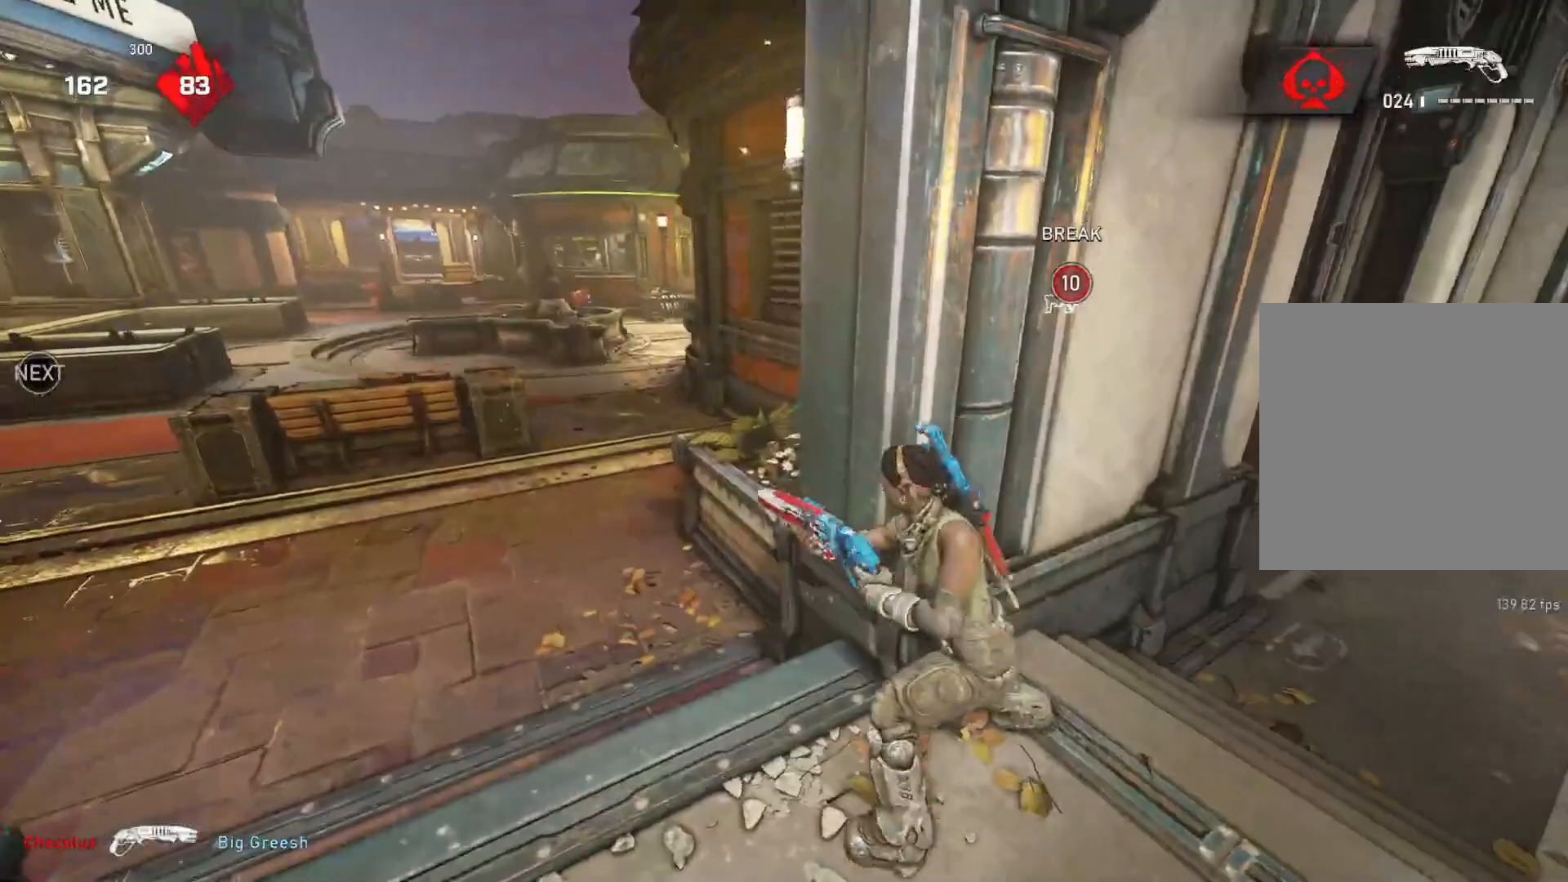
{"buttons": ["A", "L1"], "left_stick": "center", "right_stick": "center", "events": [[217, "left_stick", "center"], [233, "A", "down"]]}
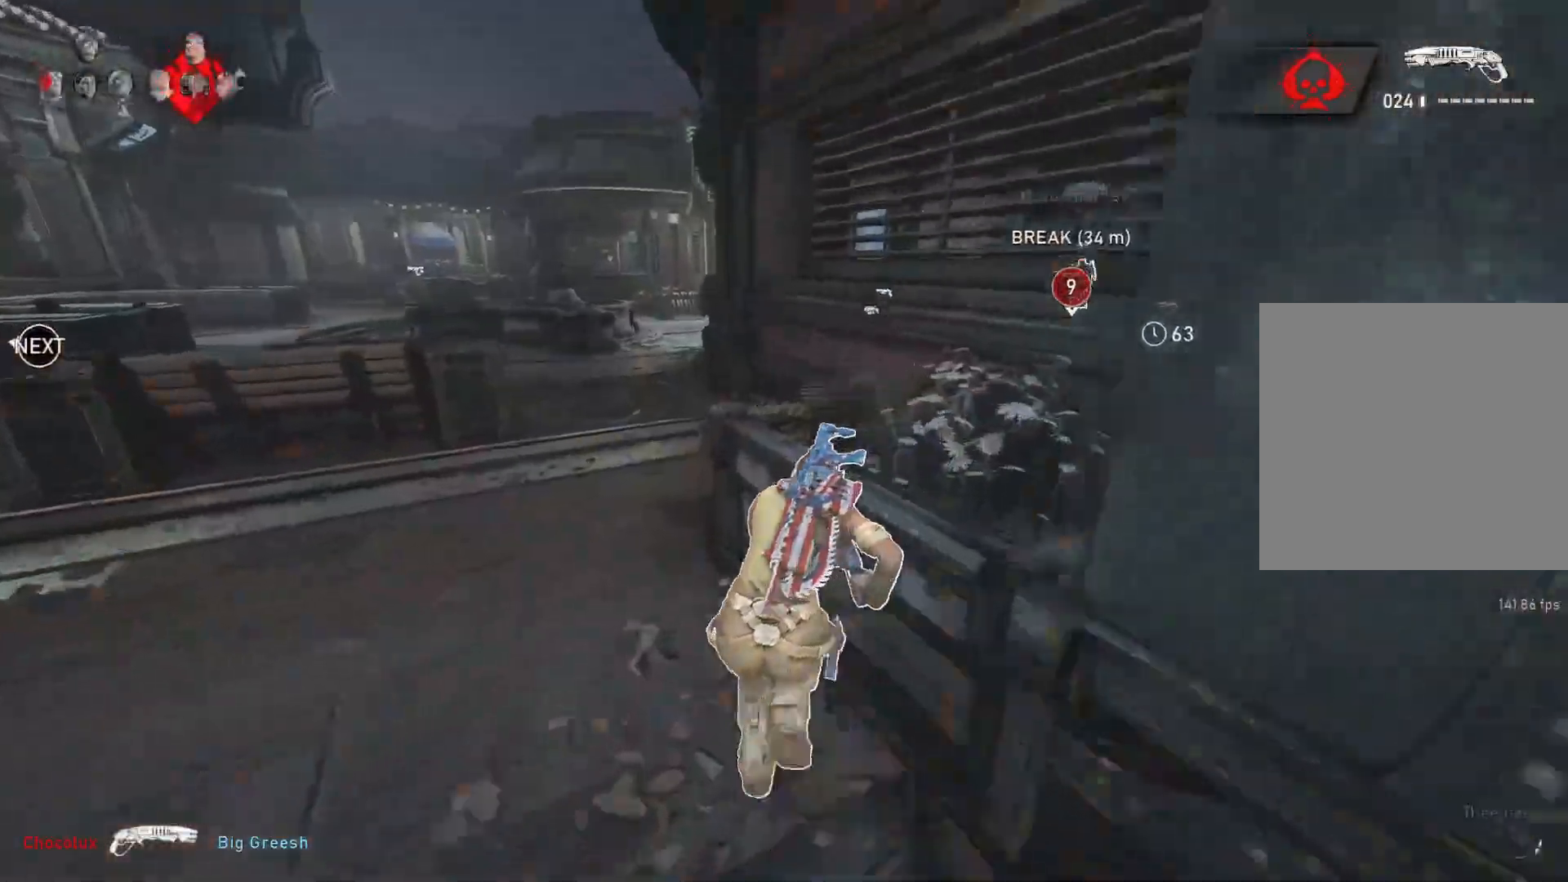
{"buttons": [], "left_stick": "up-left", "right_stick": "center", "events": [[17, "A", "up"], [33, "left_stick", "up-left"], [83, "L1", "up"], [133, "DPAD_RIGHT", "down"], [167, "DPAD_RIGHT", "up"], [267, "L1", "down"], [350, "L1", "up"]]}
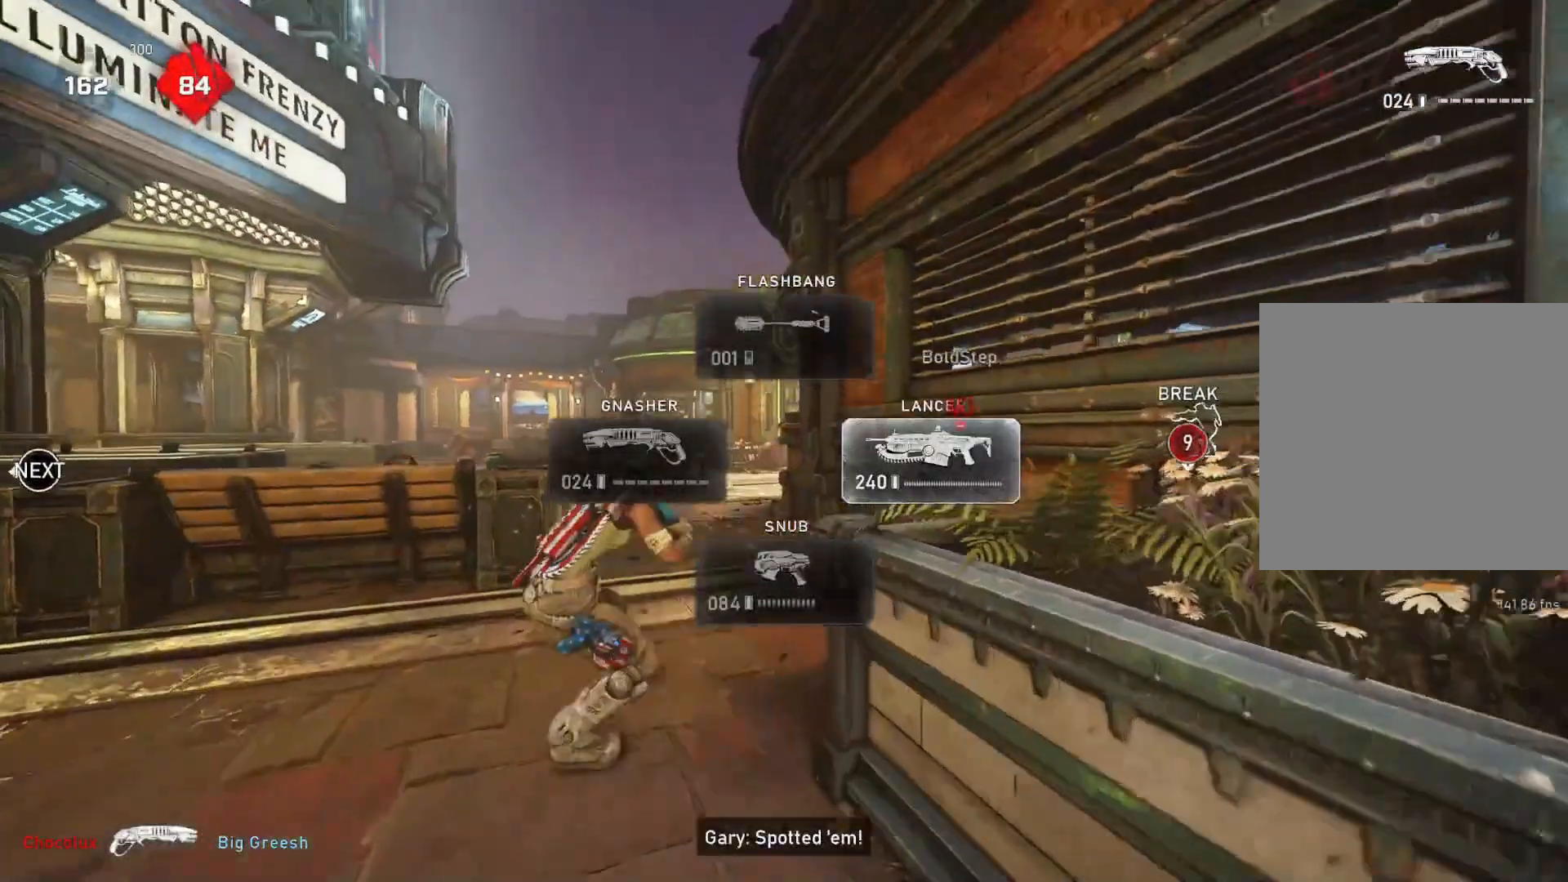
{"buttons": ["L2", "L3"], "left_stick": "left", "right_stick": "center", "events": [[83, "left_stick", "left"], [83, "right_stick", "right"], [183, "right_stick", "center"], [467, "L2", "down"], [500, "L3", "down"]]}
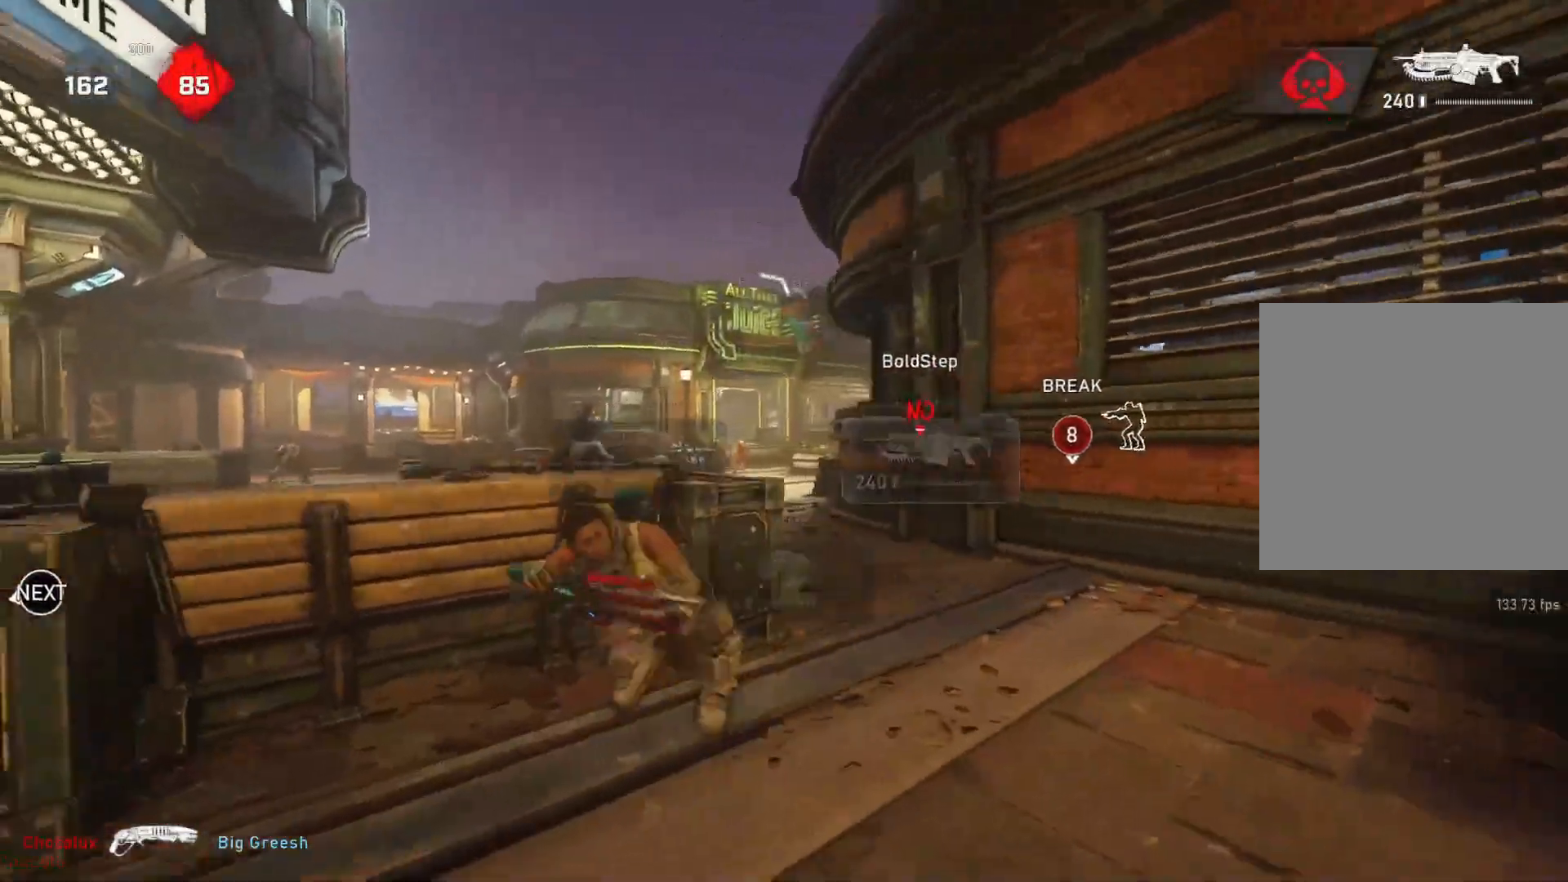
{"buttons": ["L2"], "left_stick": "down-left", "right_stick": "left", "events": [[17, "right_stick", "right"], [50, "L3", "up"], [50, "left_stick", "down-left"], [83, "R2", "down"], [200, "left_stick", "center"], [283, "left_stick", "down-left"], [417, "R2", "up"], [417, "right_stick", "left"]]}
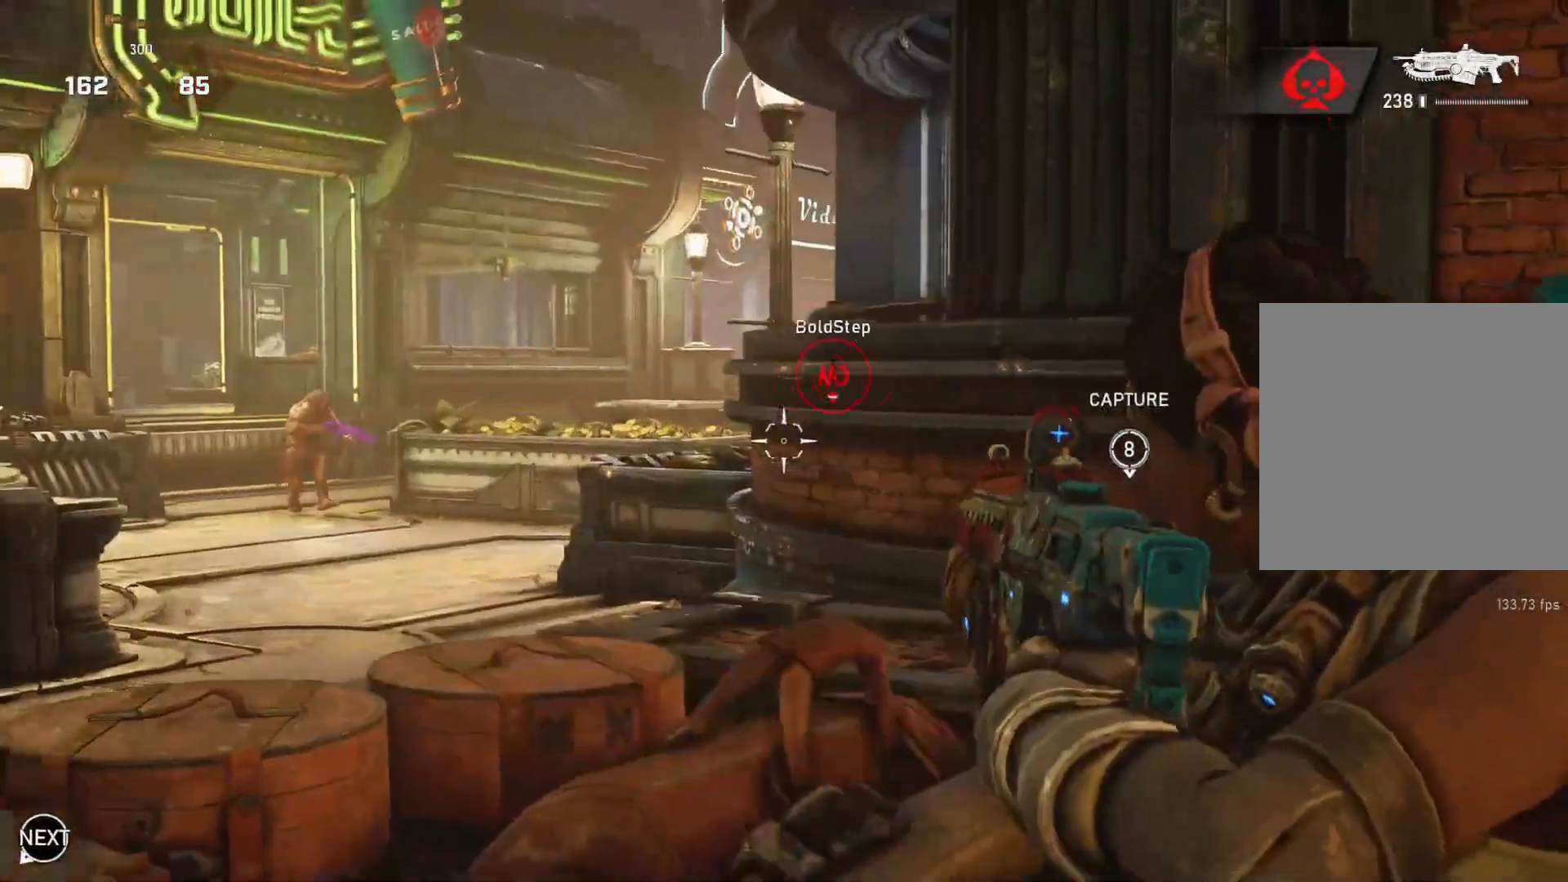
{"buttons": ["L2", "R2"], "left_stick": "center", "right_stick": "center", "events": [[83, "right_stick", "center"], [100, "L3", "down"], [167, "L3", "up"], [233, "L3", "down"], [233, "left_stick", "left"], [233, "right_stick", "left"], [283, "L3", "up"], [417, "R2", "down"], [433, "left_stick", "center"], [483, "right_stick", "center"]]}
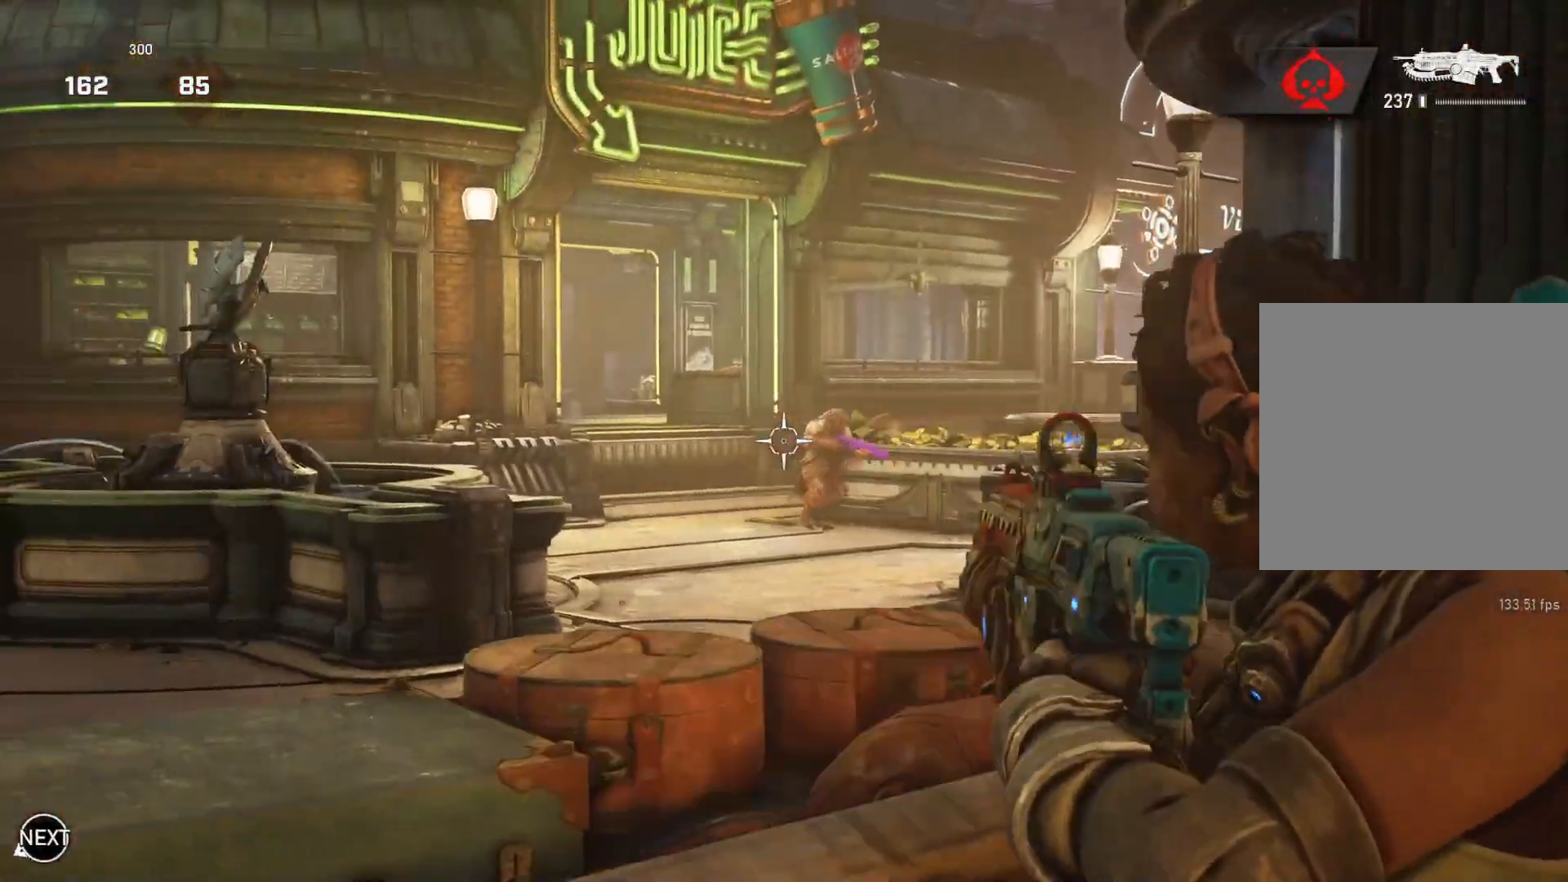
{"buttons": ["L2", "R2"], "left_stick": "center", "right_stick": "left", "events": [[17, "right_stick", "right"], [33, "L3", "down"], [117, "L3", "up"], [133, "left_stick", "up-left"], [133, "right_stick", "left"], [183, "L3", "down"], [183, "left_stick", "center"], [183, "right_stick", "right"], [233, "right_stick", "down-right"], [250, "L3", "up"], [300, "L3", "down"], [333, "left_stick", "left"], [333, "right_stick", "center"], [383, "right_stick", "left"], [400, "left_stick", "center"], [467, "L3", "up"]]}
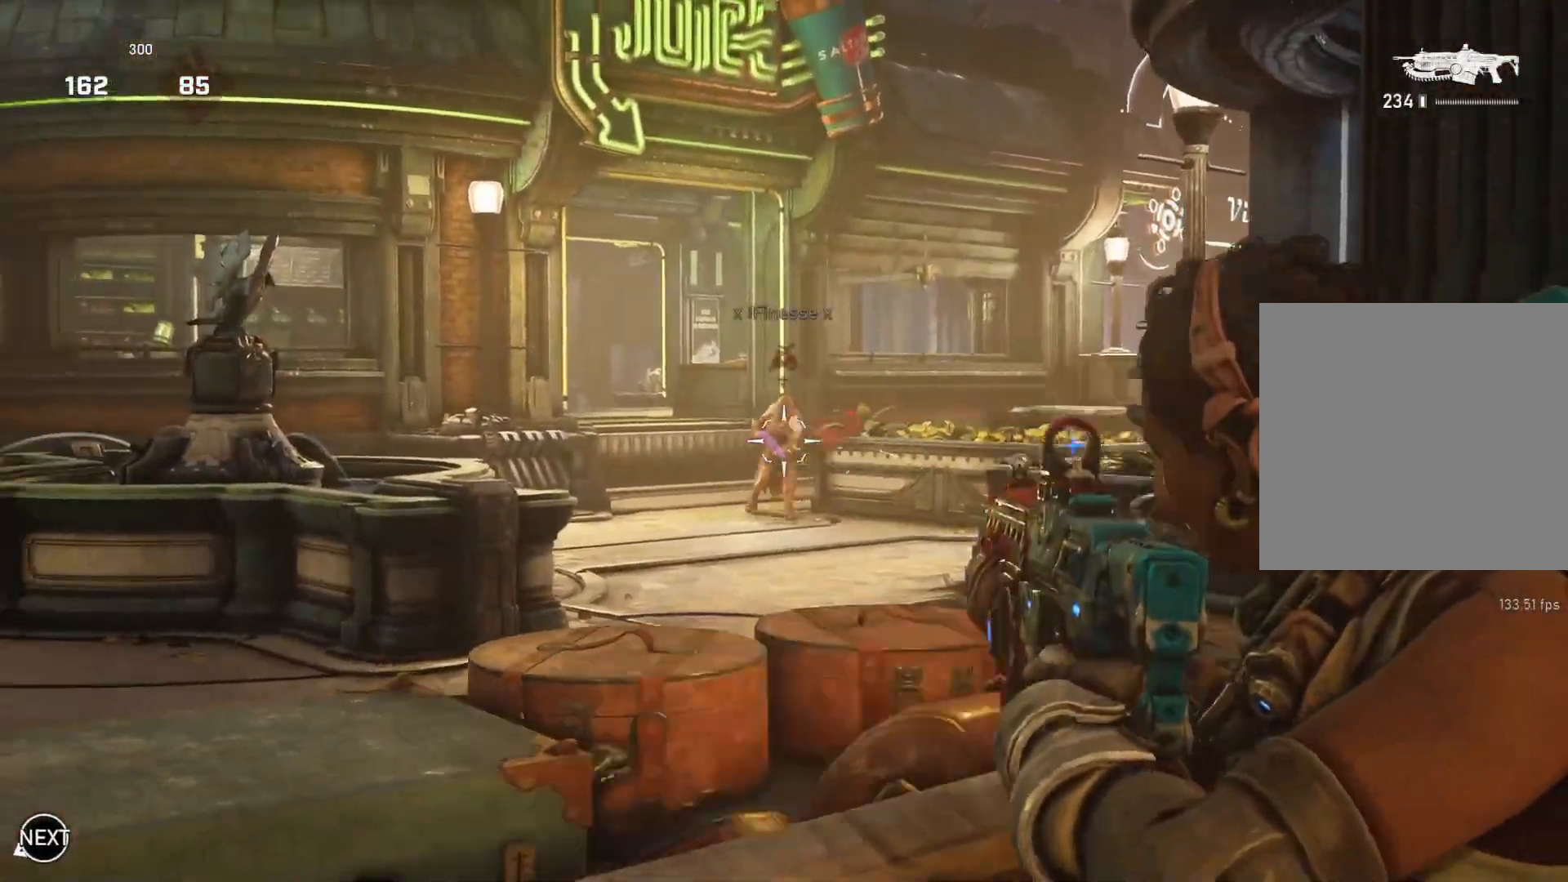
{"buttons": ["L2", "R2"], "left_stick": "center", "right_stick": "right", "events": [[17, "L3", "down"], [17, "right_stick", "center"], [100, "right_stick", "down"], [183, "L3", "up"], [217, "right_stick", "center"], [250, "L3", "down"], [317, "L3", "up"], [317, "right_stick", "down-right"], [367, "L3", "down"], [383, "right_stick", "right"], [433, "L3", "up"]]}
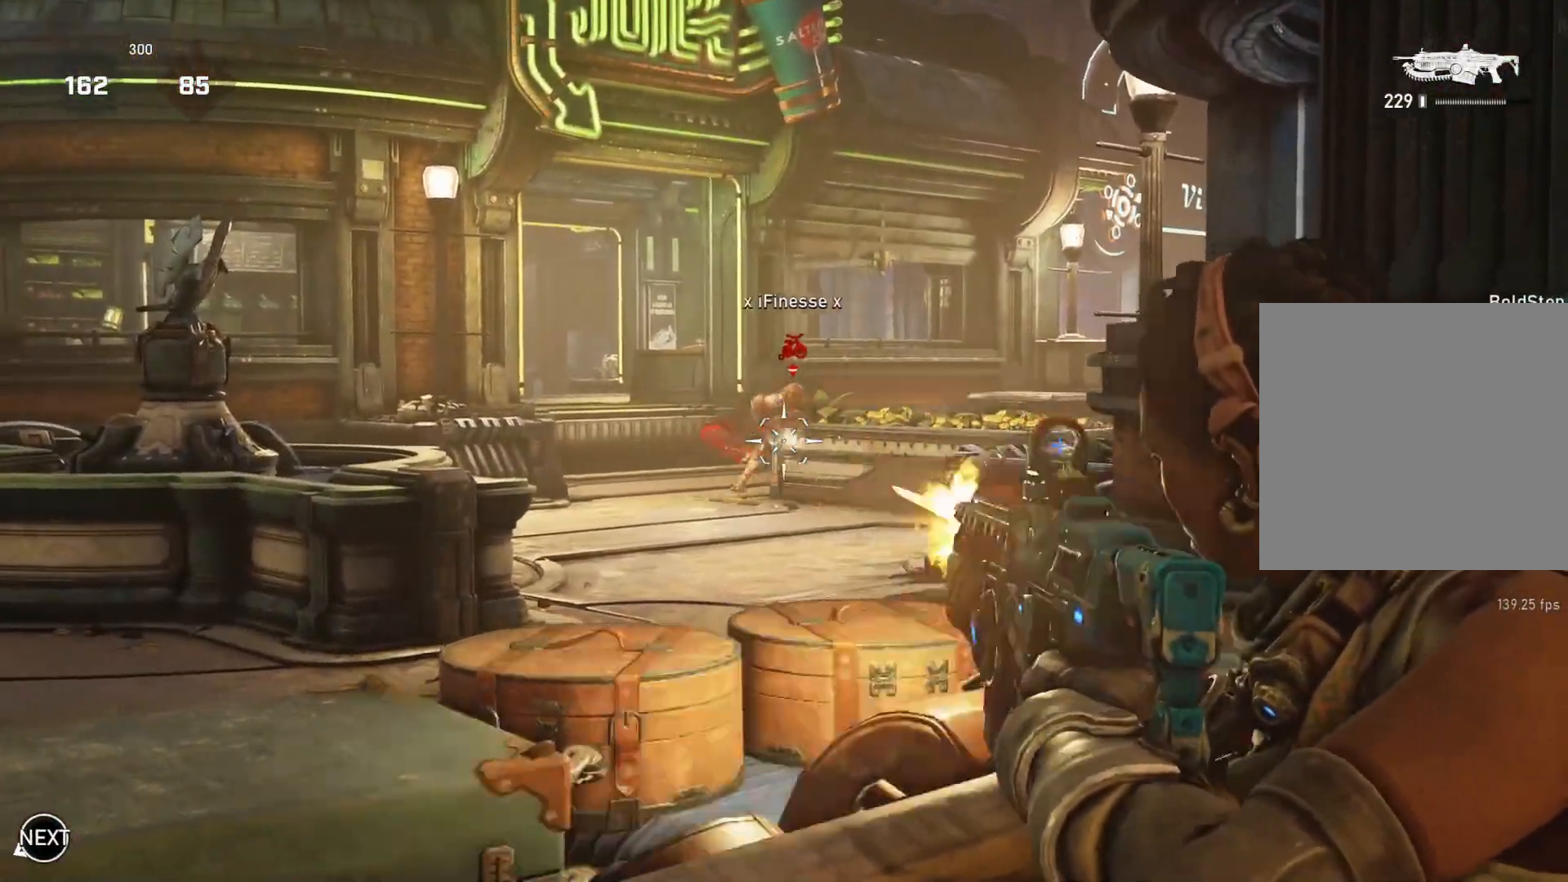
{"buttons": [], "left_stick": "center", "right_stick": "center", "events": [[17, "right_stick", "center"], [50, "left_stick", "up-left"], [100, "L3", "down"], [167, "L3", "up"], [217, "left_stick", "center"], [250, "R2", "up"], [250, "right_stick", "down-left"], [267, "L2", "up"], [333, "DPAD_LEFT", "down"], [367, "DPAD_LEFT", "up"], [450, "right_stick", "center"]]}
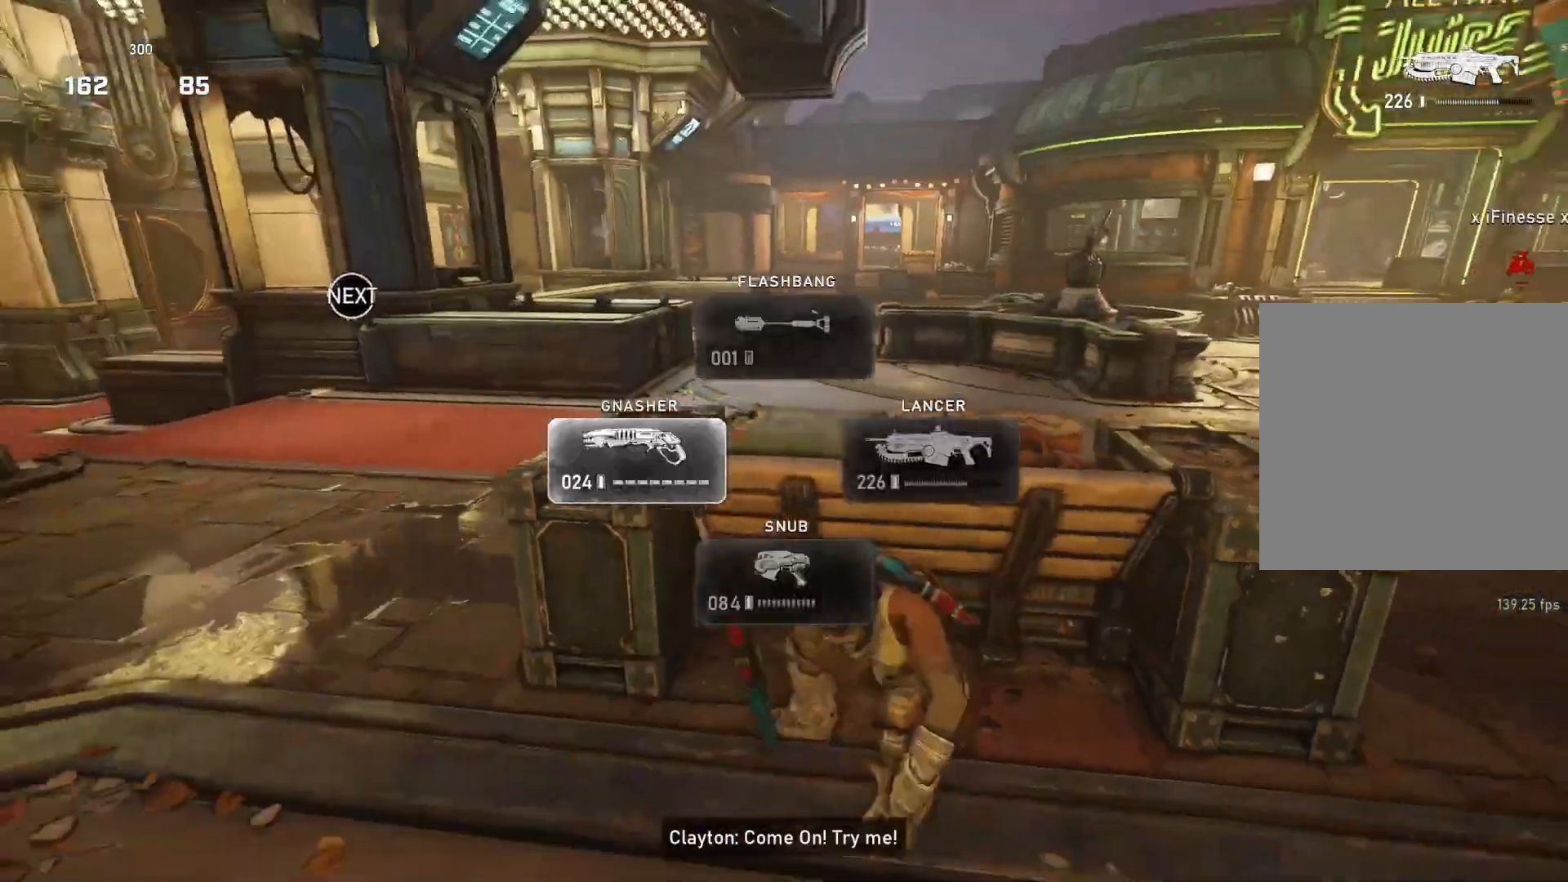
{"buttons": ["A"], "left_stick": "up-left", "right_stick": "center", "events": [[167, "A", "down"], [167, "left_stick", "left"], [467, "left_stick", "up-left"]]}
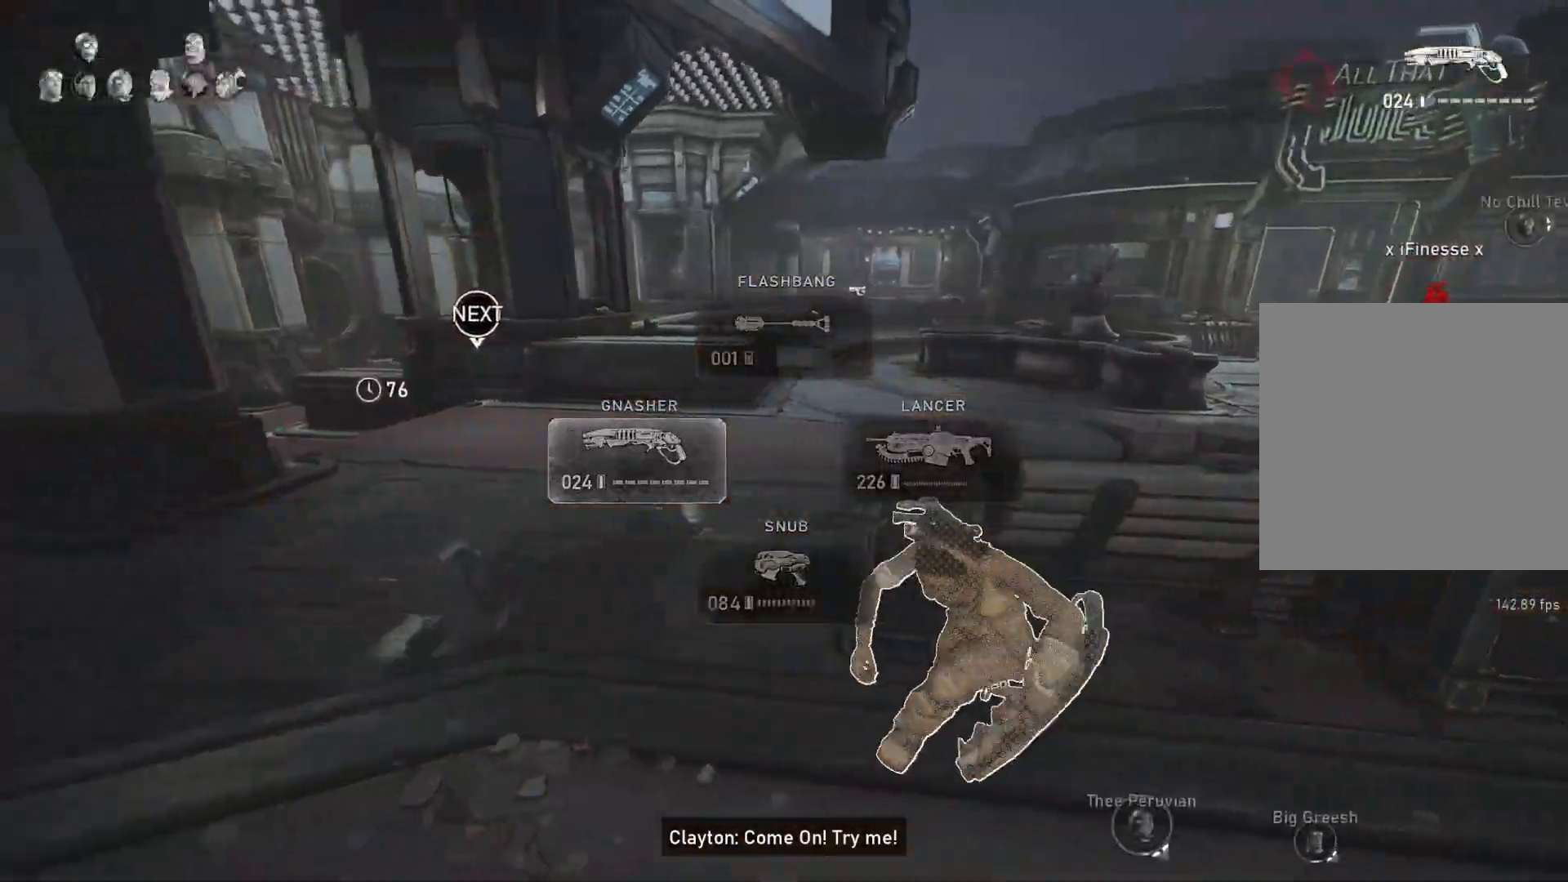
{"buttons": ["A", "L1"], "left_stick": "up", "right_stick": "center", "events": [[33, "A", "up"], [33, "L1", "down"], [200, "A", "down"], [233, "left_stick", "up"]]}
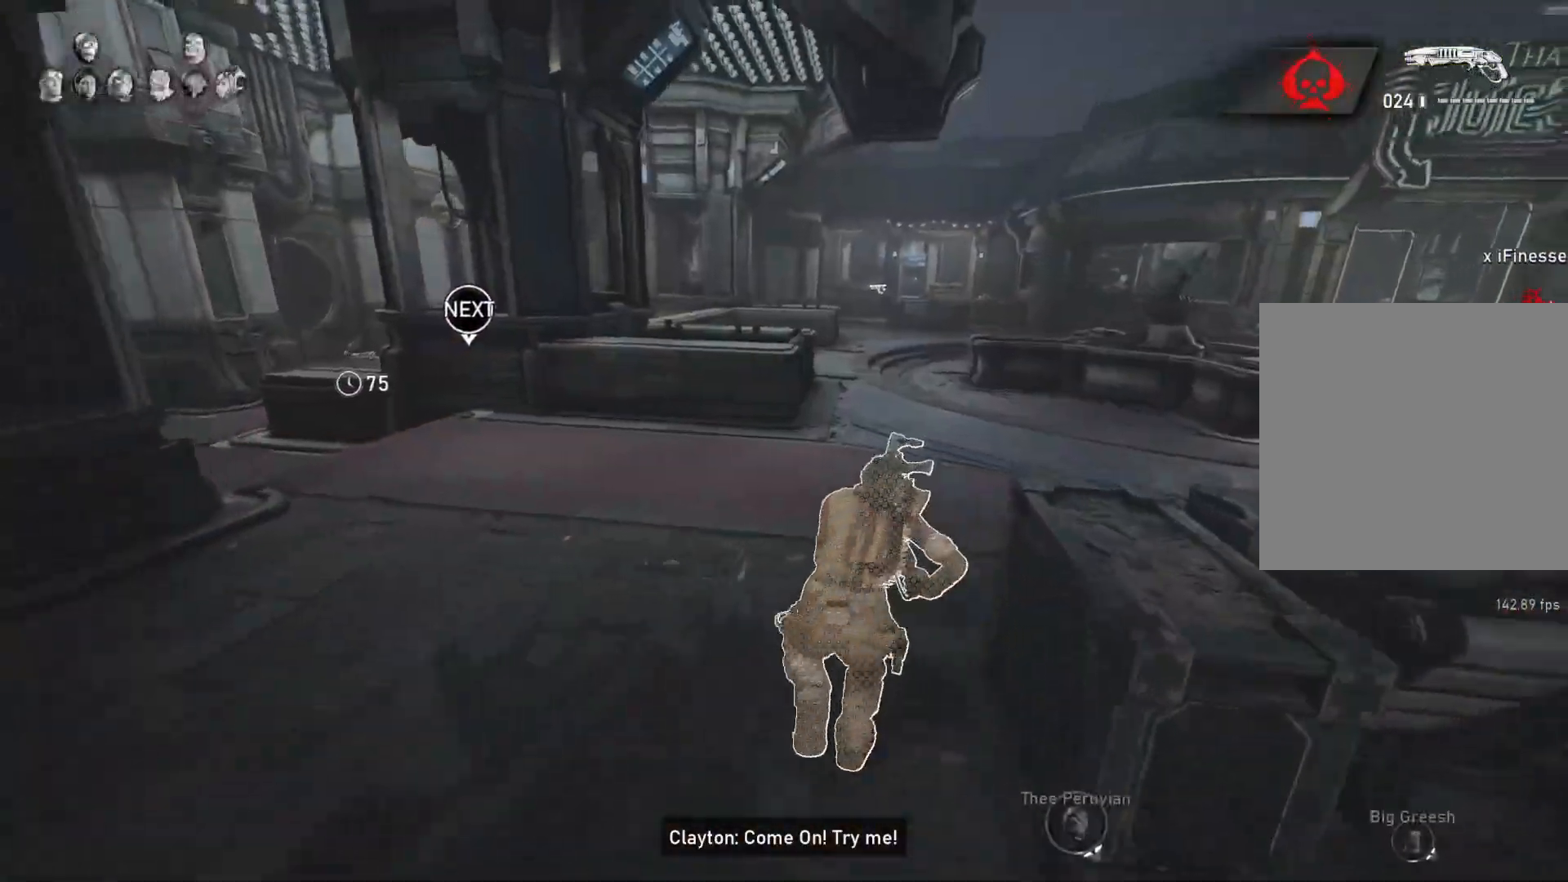
{"buttons": [], "left_stick": "up", "right_stick": "down-right", "events": [[217, "A", "up"], [317, "L1", "up"], [367, "L1", "down"], [450, "L1", "up"], [450, "right_stick", "down-right"]]}
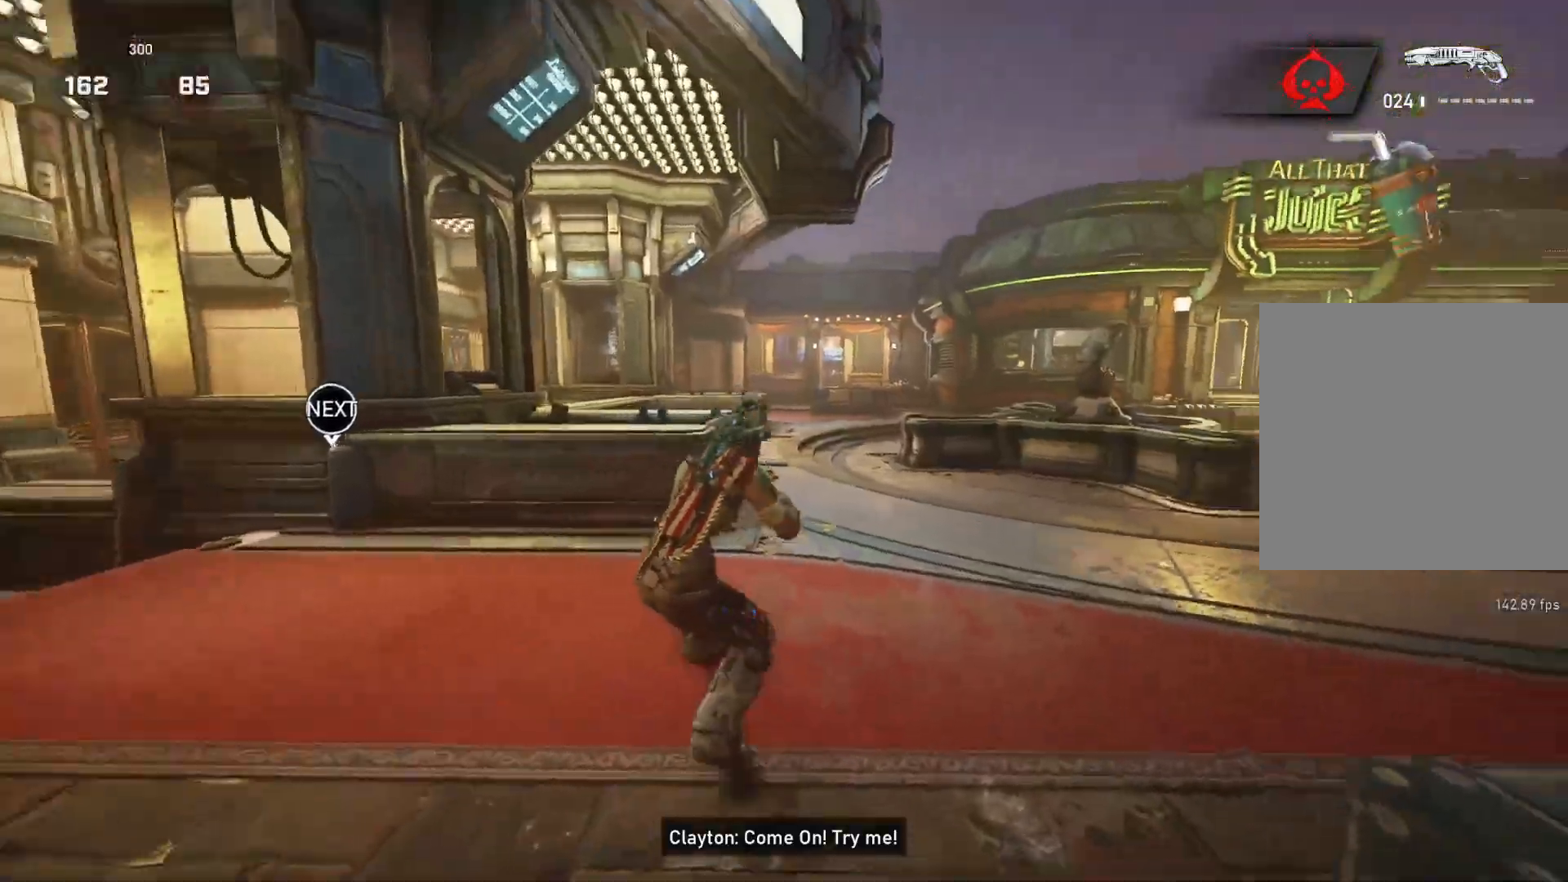
{"buttons": ["L1"], "left_stick": "up", "right_stick": "down-left", "events": [[67, "right_stick", "down"], [417, "L1", "down"], [483, "right_stick", "down-left"]]}
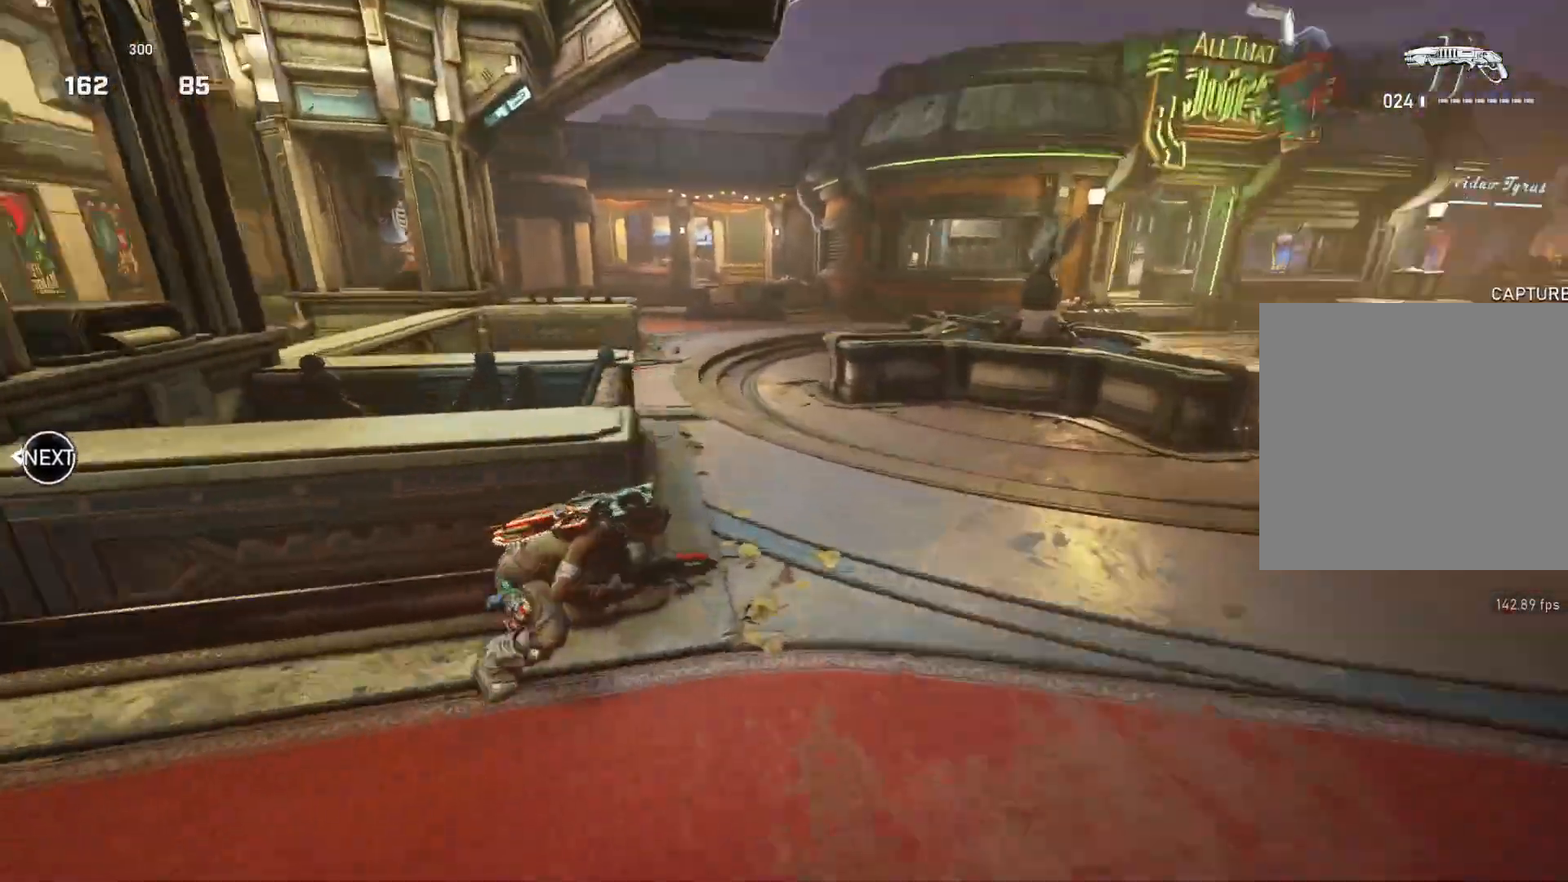
{"buttons": ["A", "L1"], "left_stick": "up-left", "right_stick": "center", "events": [[117, "right_stick", "center"], [400, "left_stick", "up-left"], [467, "A", "down"]]}
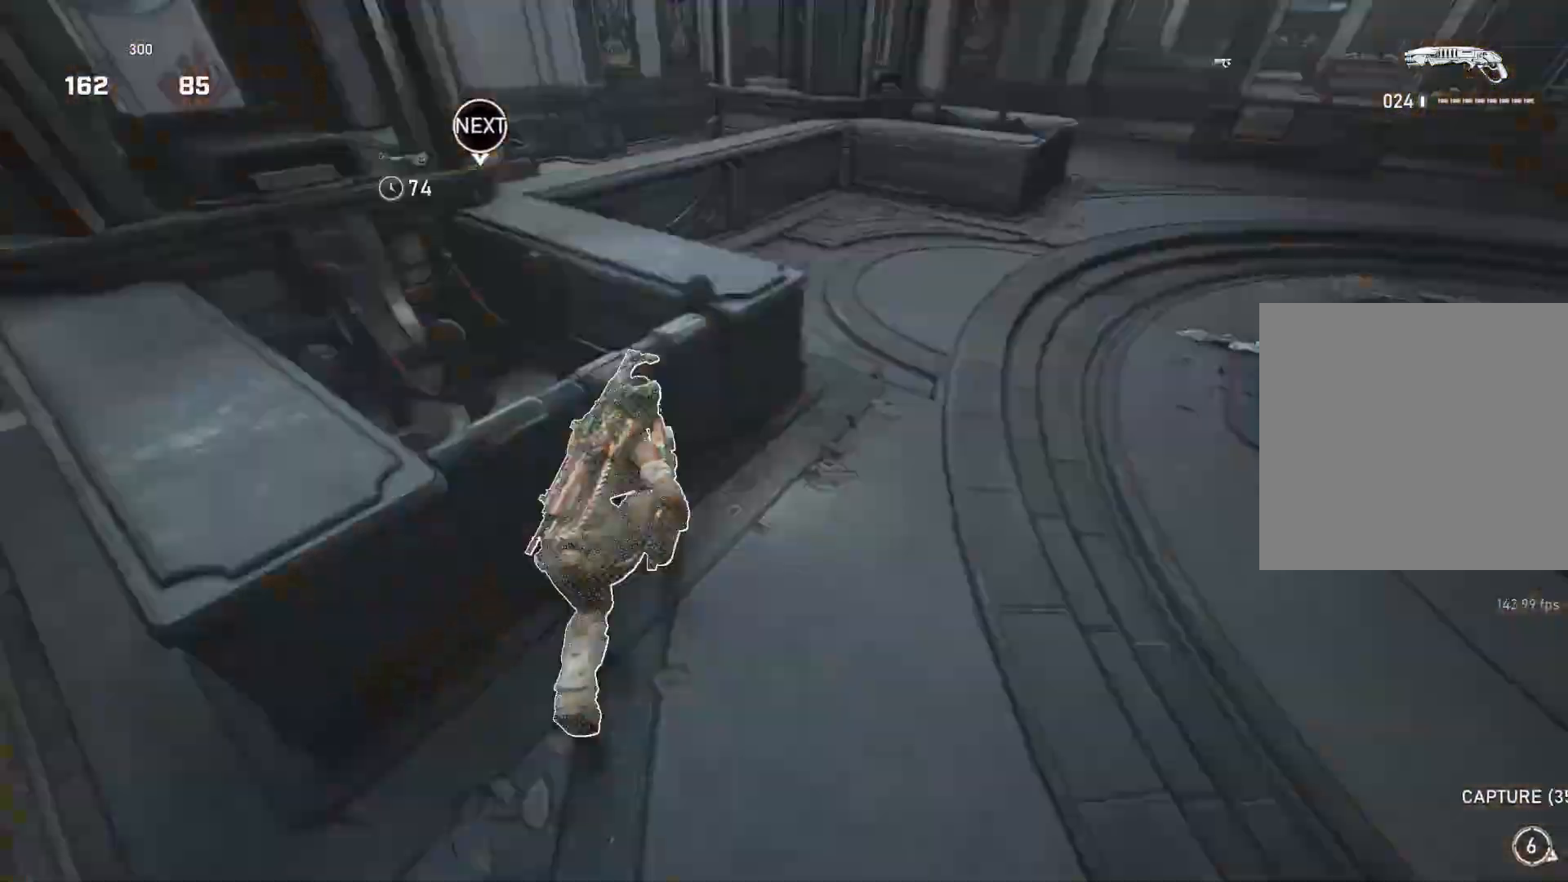
{"buttons": ["L1"], "left_stick": "up", "right_stick": "center", "events": [[50, "left_stick", "center"], [117, "A", "up"], [150, "left_stick", "left"], [450, "left_stick", "up"]]}
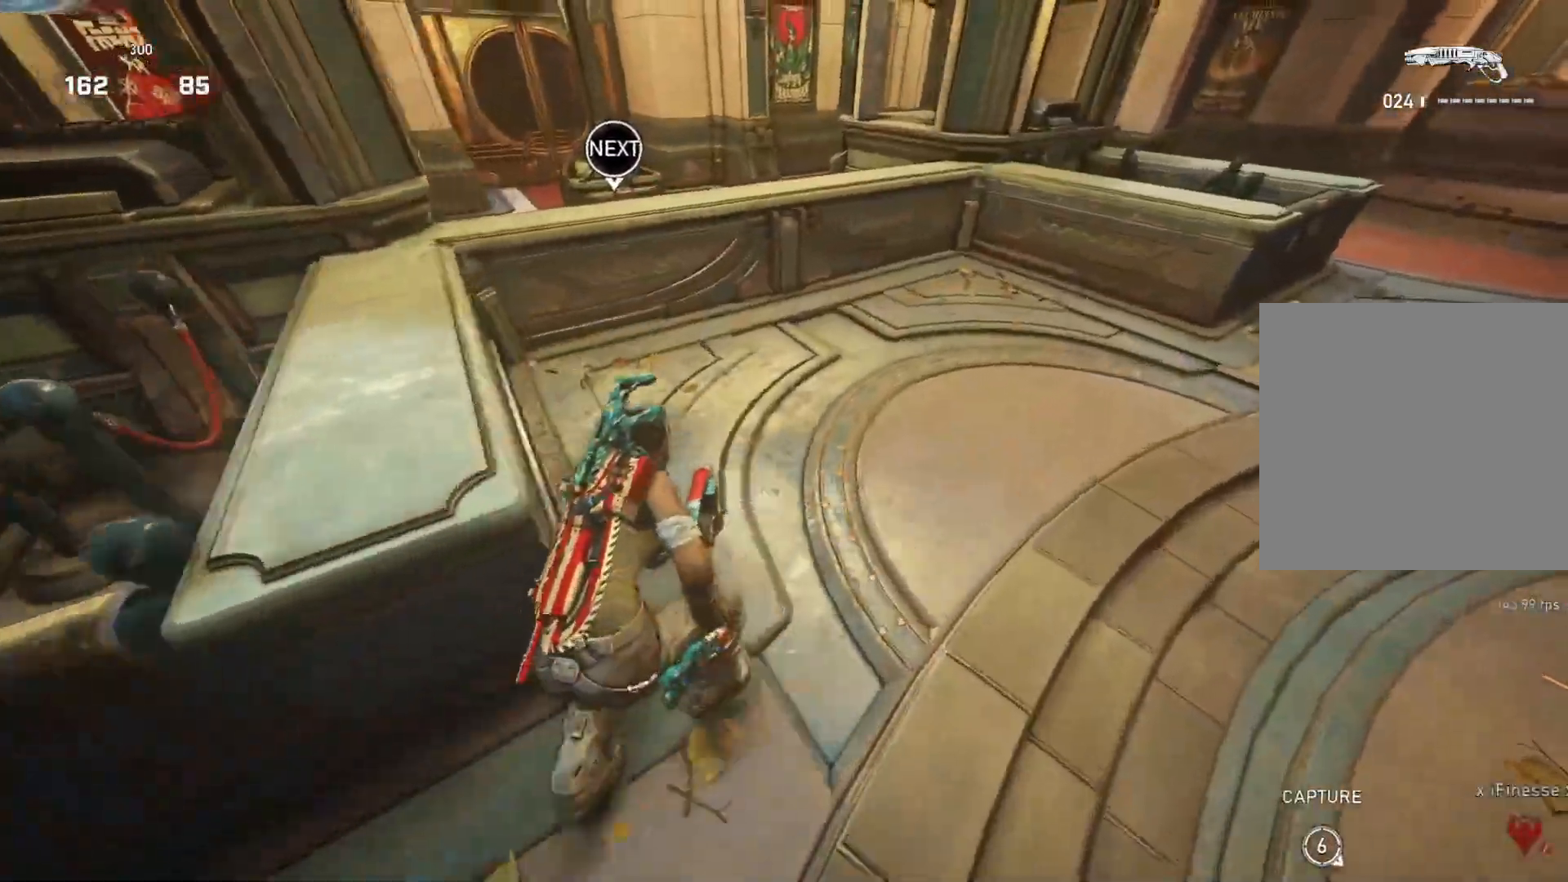
{"buttons": ["B"], "left_stick": "up-right", "right_stick": "center", "events": [[283, "L1", "up"], [333, "L1", "down"], [417, "L1", "up"], [467, "B", "down"], [500, "left_stick", "up-right"]]}
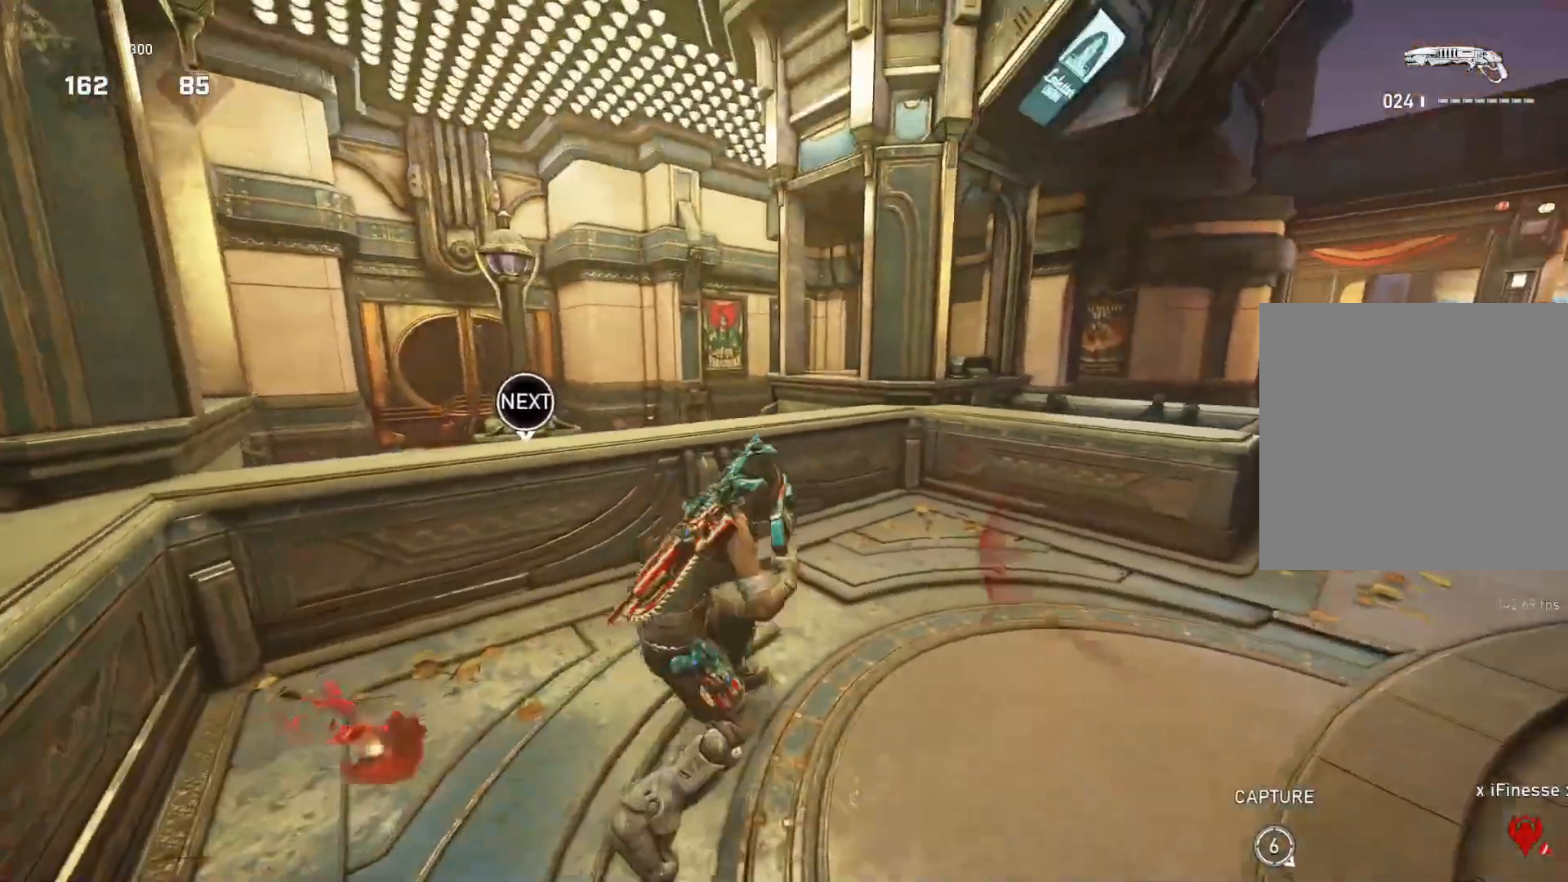
{"buttons": [], "left_stick": "up-right", "right_stick": "center", "events": [[17, "B", "up"], [133, "right_stick", "left"], [267, "right_stick", "center"]]}
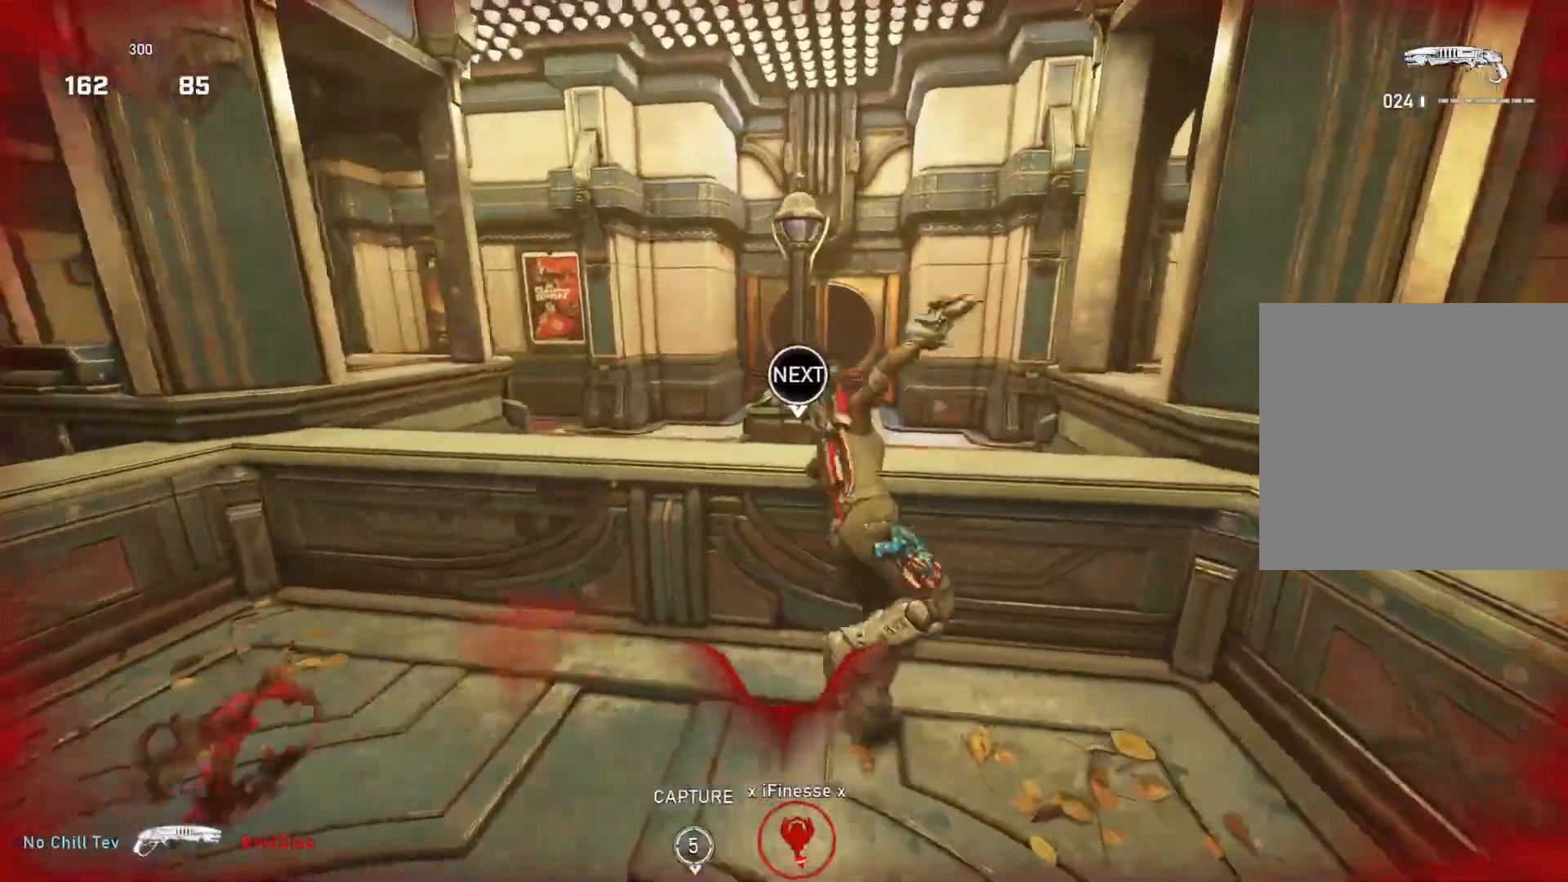
{"buttons": ["L1"], "left_stick": "up-right", "right_stick": "center", "events": [[33, "right_stick", "left"], [133, "right_stick", "center"], [350, "L1", "down"]]}
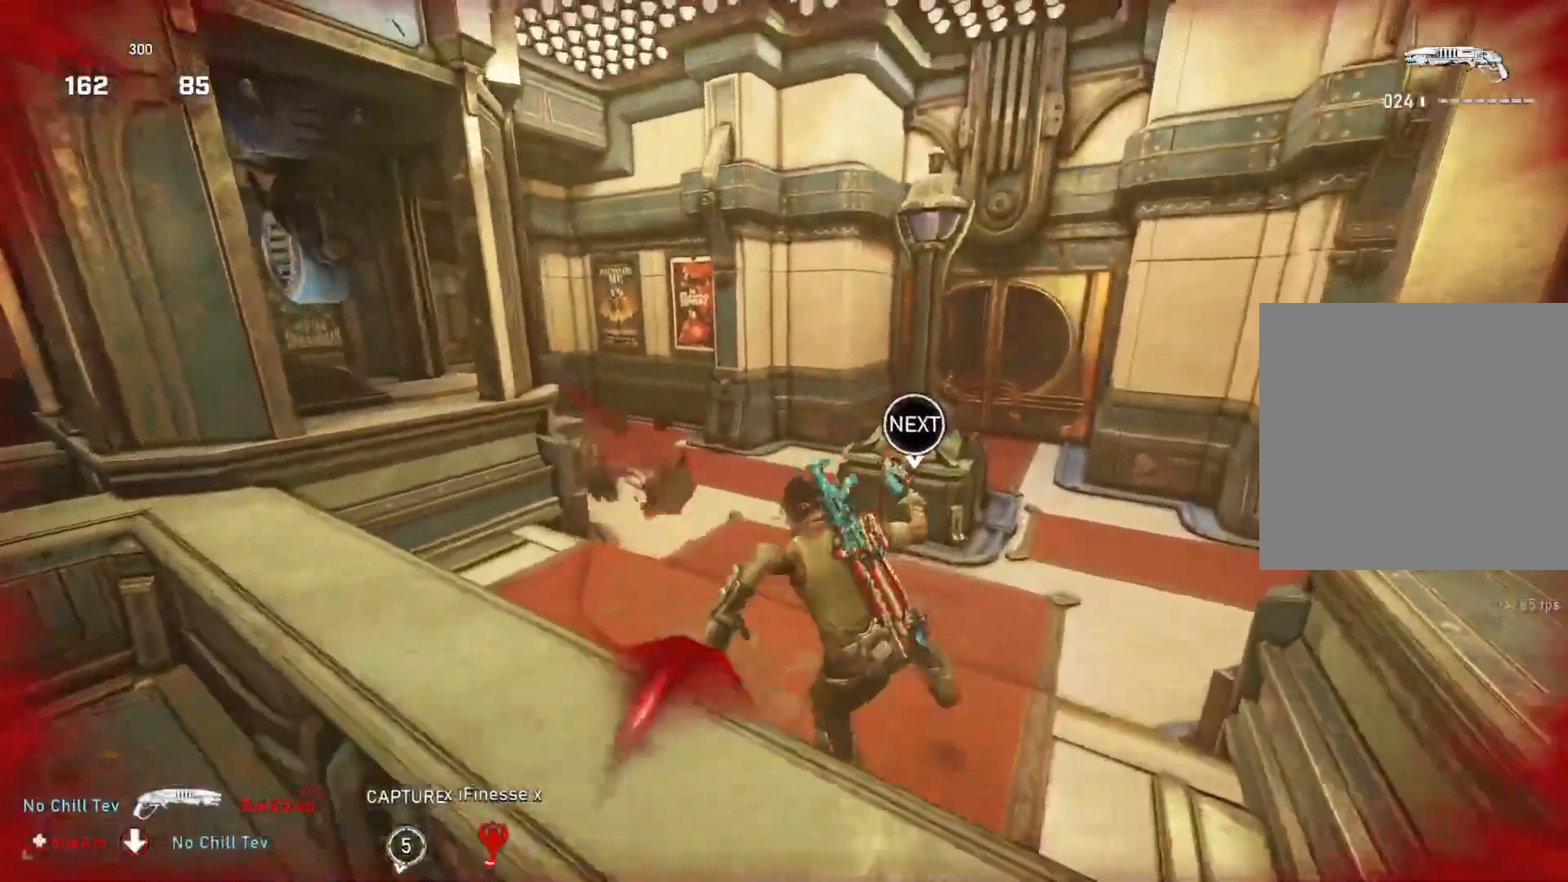
{"buttons": ["L1"], "left_stick": "up", "right_stick": "center", "events": [[150, "left_stick", "up"]]}
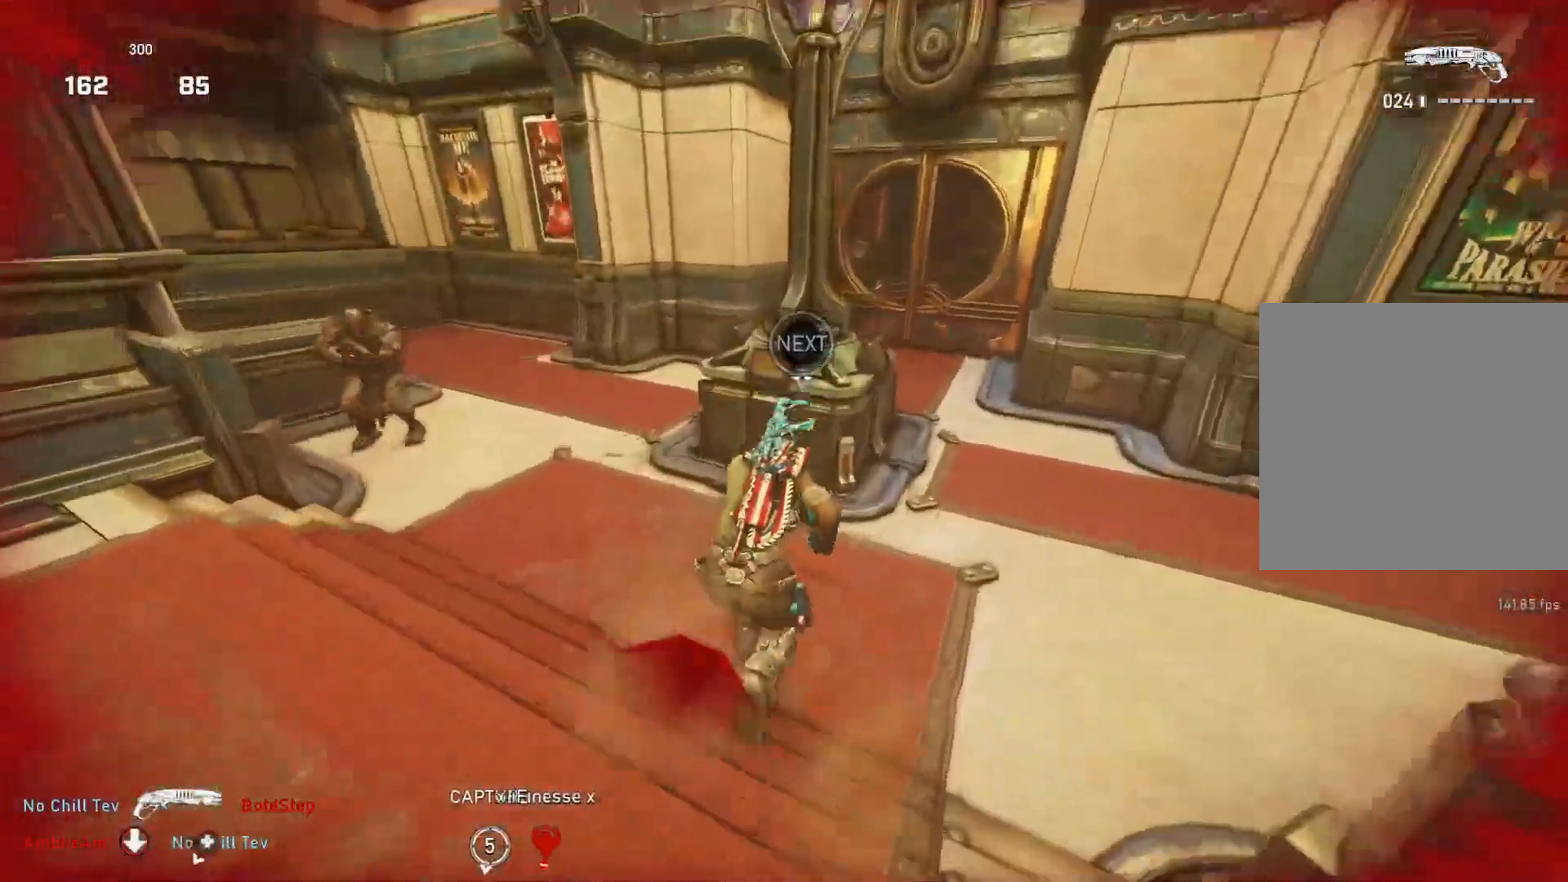
{"buttons": ["L1"], "left_stick": "up", "right_stick": "center", "events": [[50, "left_stick", "up-left"], [500, "left_stick", "up"]]}
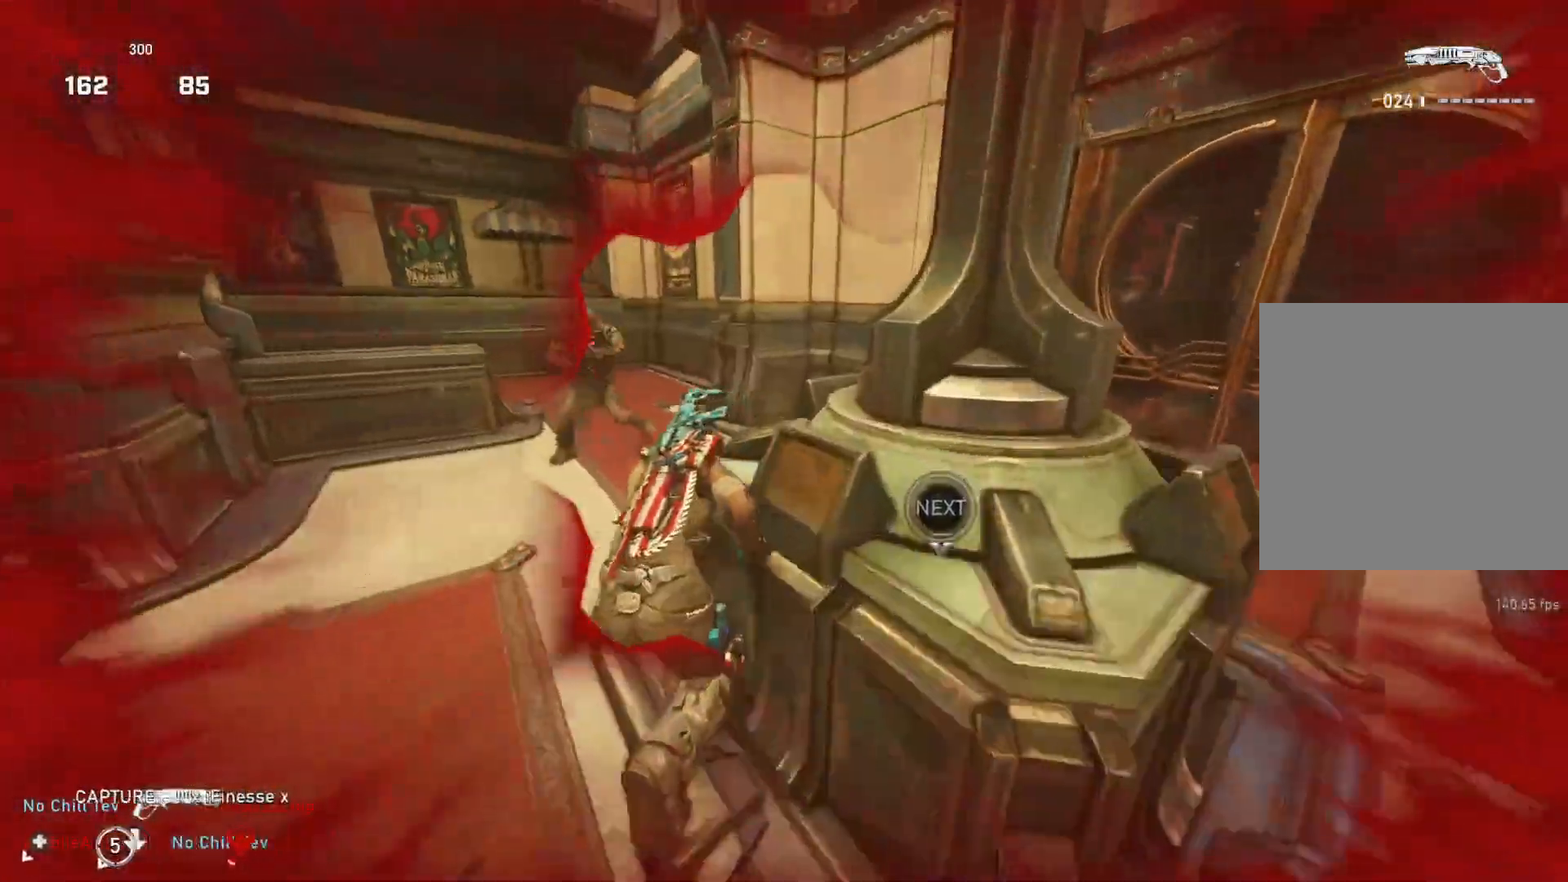
{"buttons": ["R2"], "left_stick": "up-left", "right_stick": "center", "events": [[333, "L1", "up"], [400, "right_stick", "up-left"], [433, "left_stick", "up-left"], [483, "R2", "down"], [500, "right_stick", "center"]]}
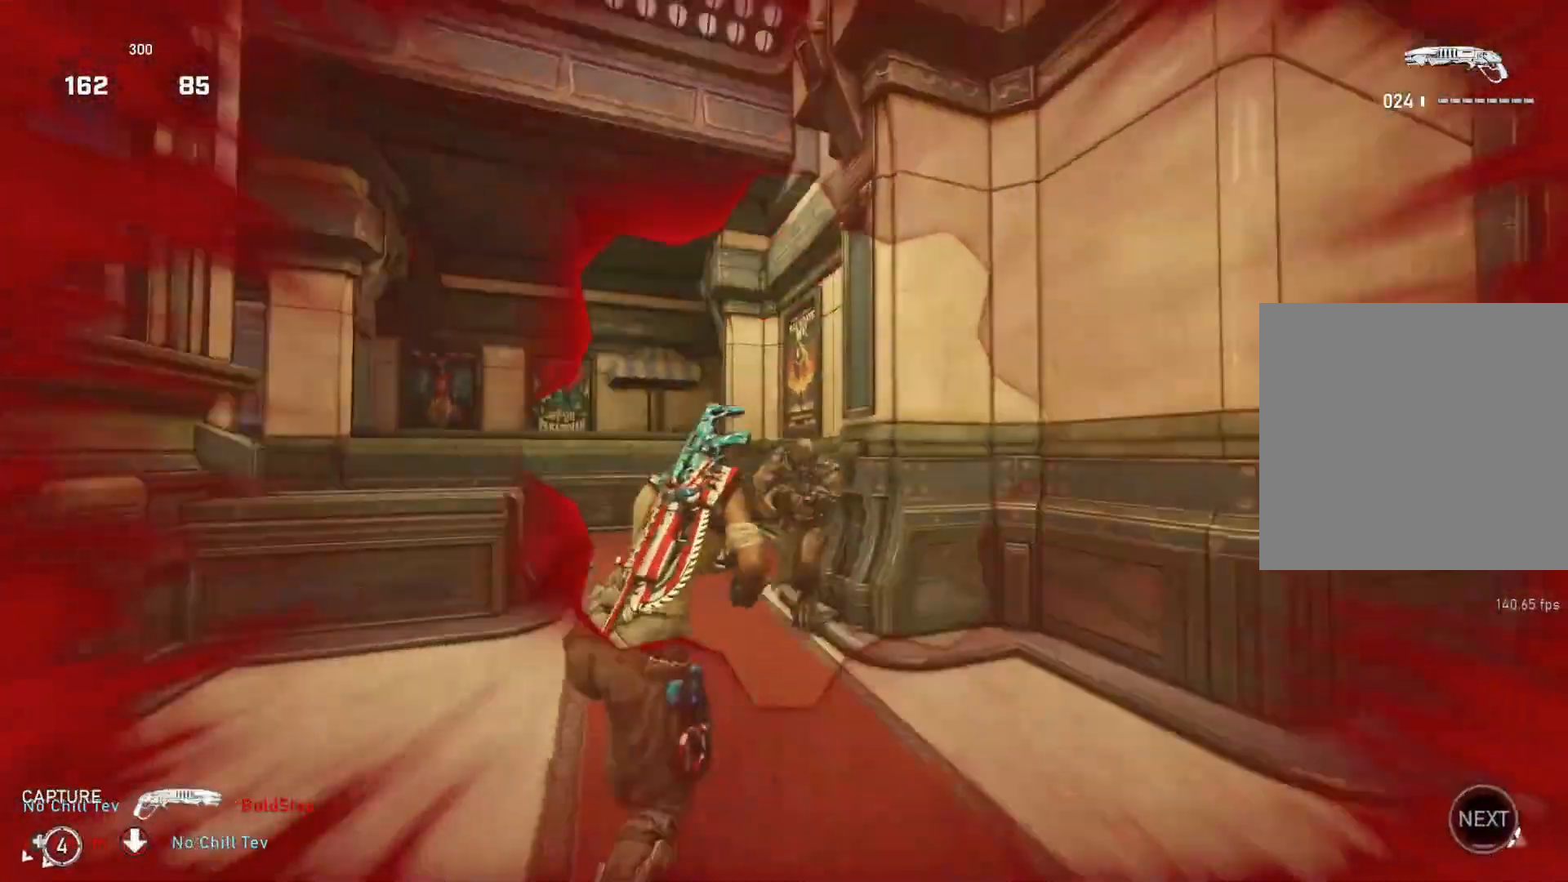
{"buttons": [], "left_stick": "down", "right_stick": "center", "events": [[33, "L1", "down"], [83, "R2", "up"], [117, "L1", "up"], [383, "left_stick", "down-right"], [433, "left_stick", "down"]]}
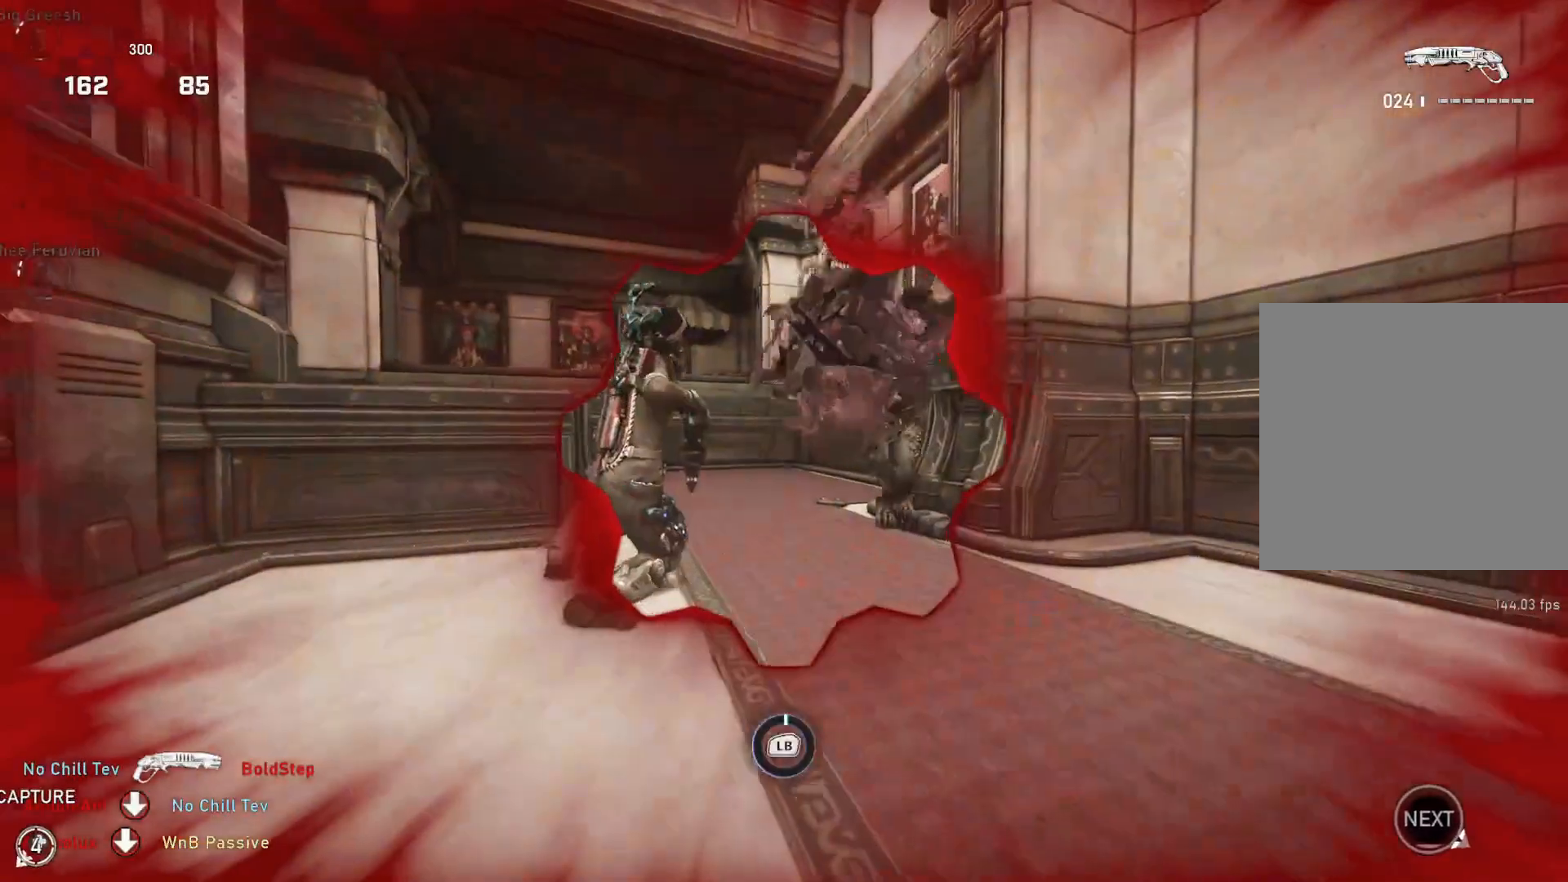
{"buttons": [], "left_stick": "center", "right_stick": "center", "events": [[83, "left_stick", "center"], [150, "right_stick", "down-right"], [233, "right_stick", "center"]]}